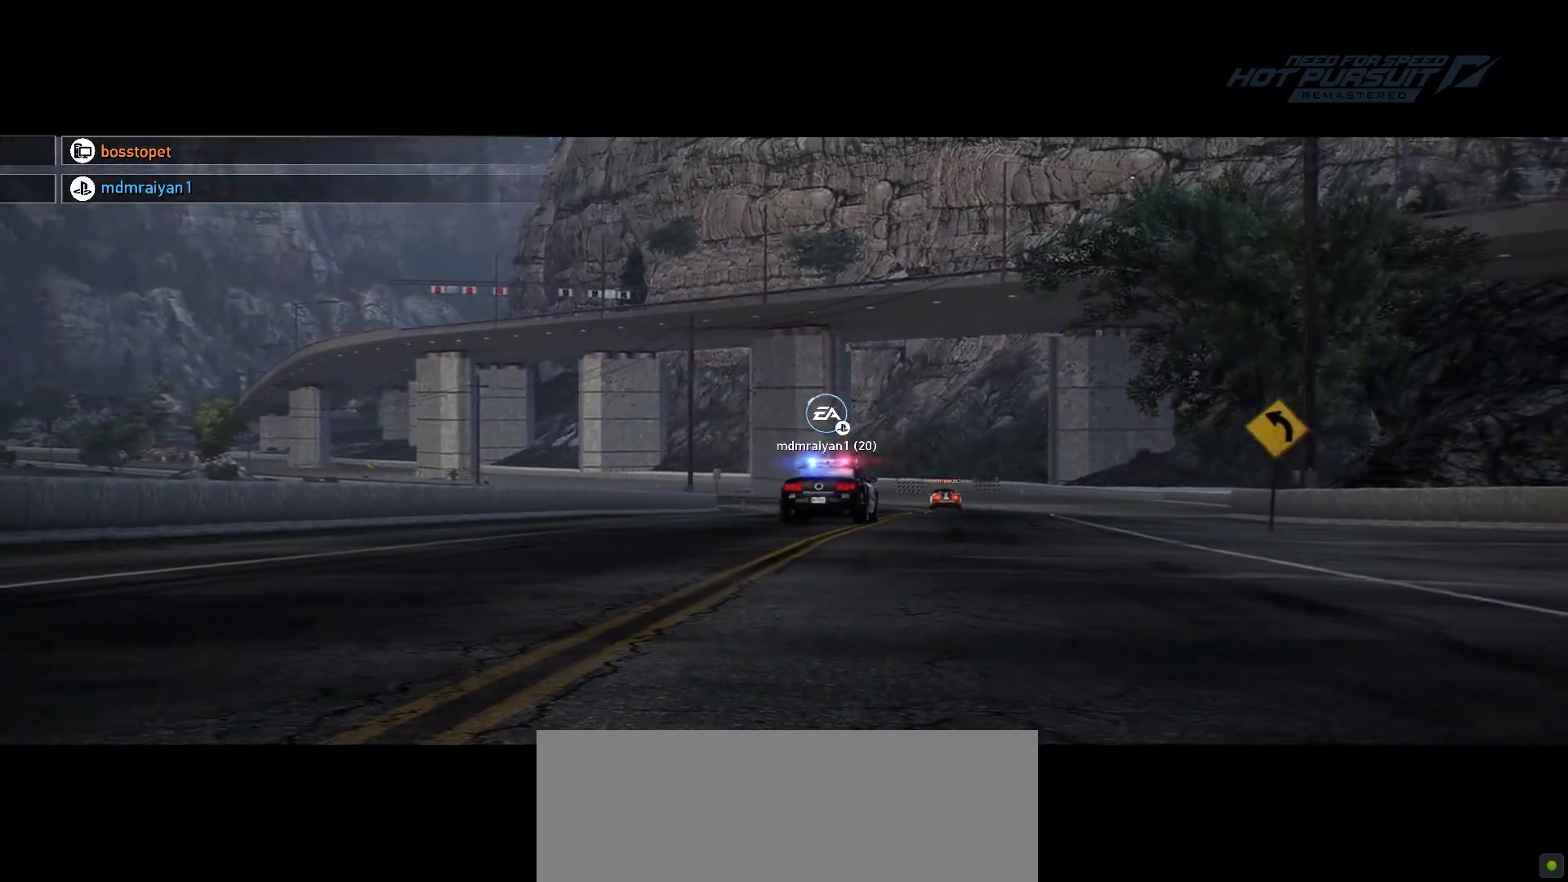
Gameplay with keyboard; each line is a JSON object with the keys held at the frame after it. "events" lists presses ("down") and releases ("up") of ".", "/", "0", "1", "2", "3", "4", "5", "6", "7", "8", "9", "a", "alt", "b", "backslash", "c", "caps_lock", "comma", "ctrl", "d", "e", "equals", "escape", "f", "f1", "f10", "f11", "f12", "f2", "f3", "f4", "f5", "f6", "f7", "f8", "f9", "g", "h", "i", "j", "k", "l", "lbracket", "m", "minus", "n", "o", "p", "q", "quote", "r", "rbracket", "return", "s", "semicolon", "shift_l", "shift_r", "space", "t", "tab", "tilde", "u", "v", "w", "x", "y" and "z" between this image and that frame as [ms after this image, input, new state], when the widget could be followed in between. No other keys are recorded. Mouse input is not recorded.
{"keys": ["k"], "events": [[283, "k", "down"], [317, "j", "down"], [417, "j", "up"]]}
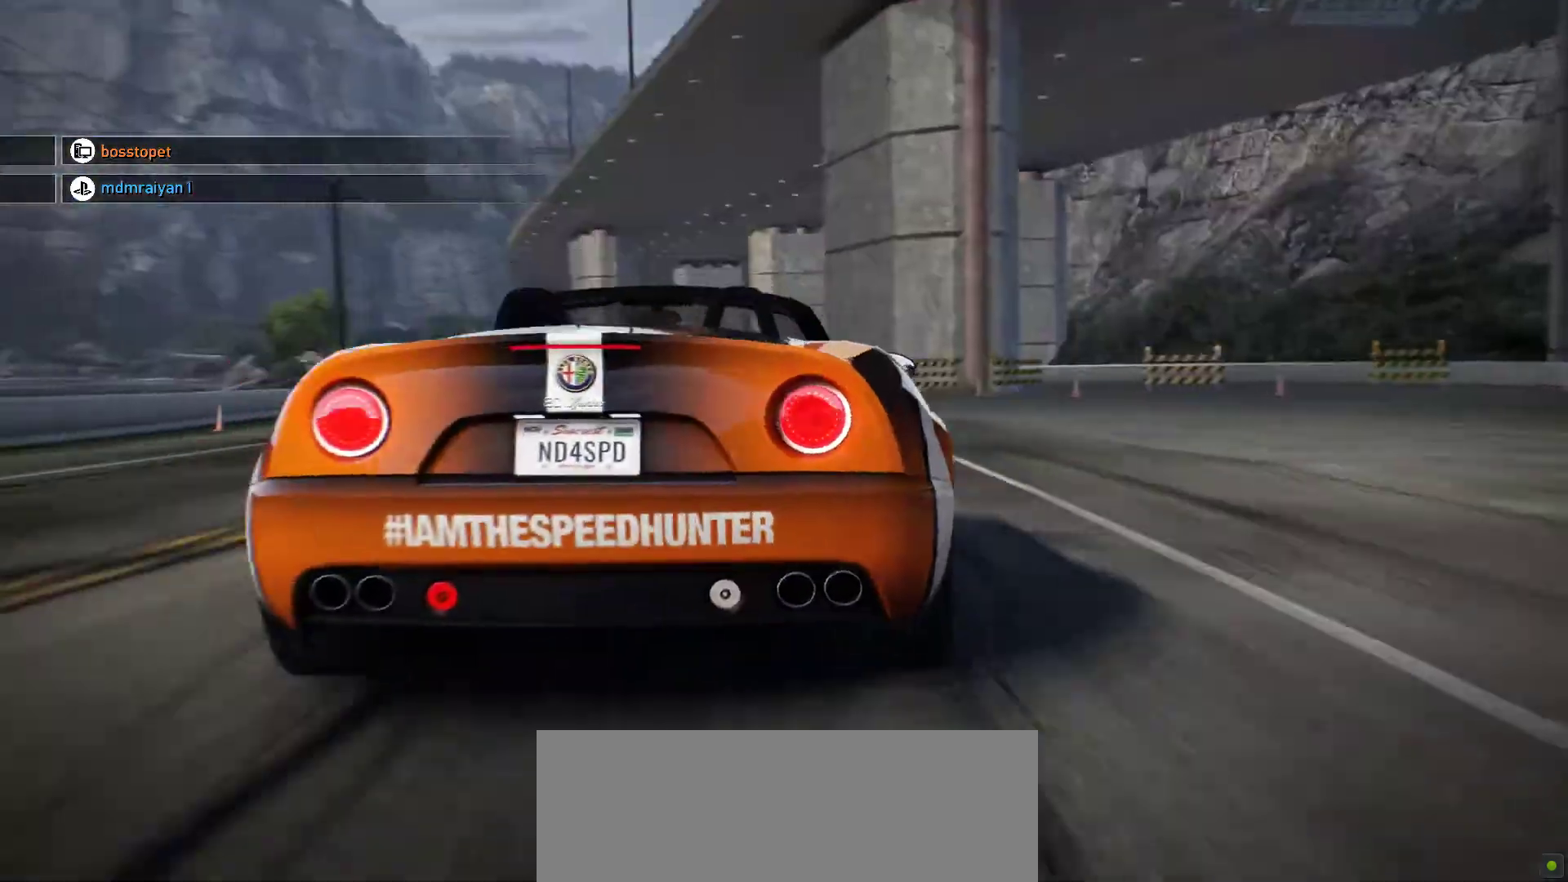
{"keys": ["k", "s"], "events": [[33, "s", "down"]]}
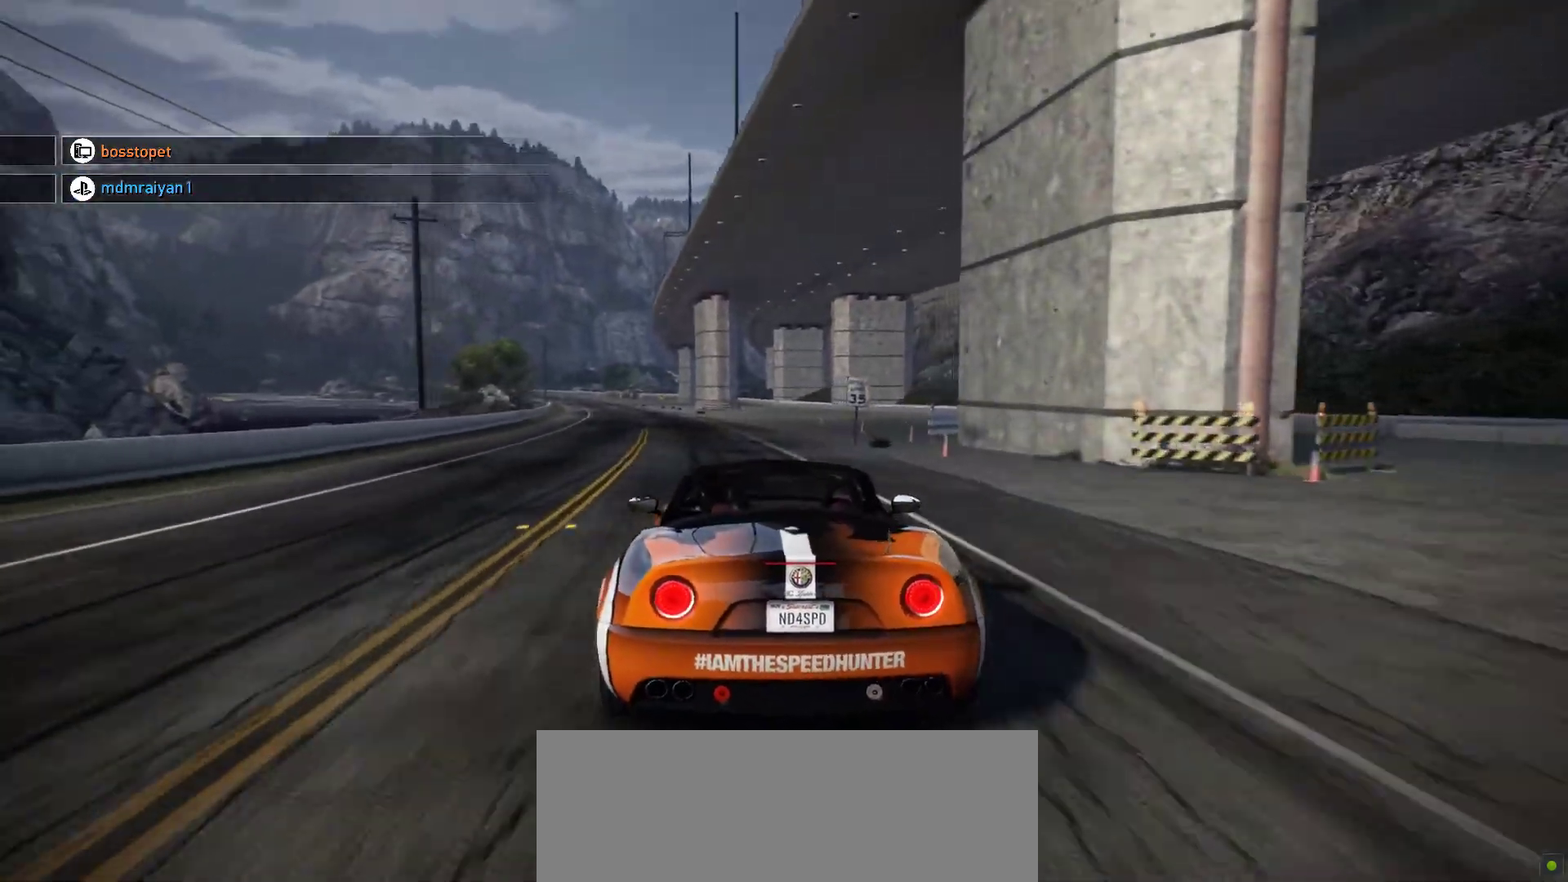
{"keys": ["k"], "events": [[400, "s", "up"]]}
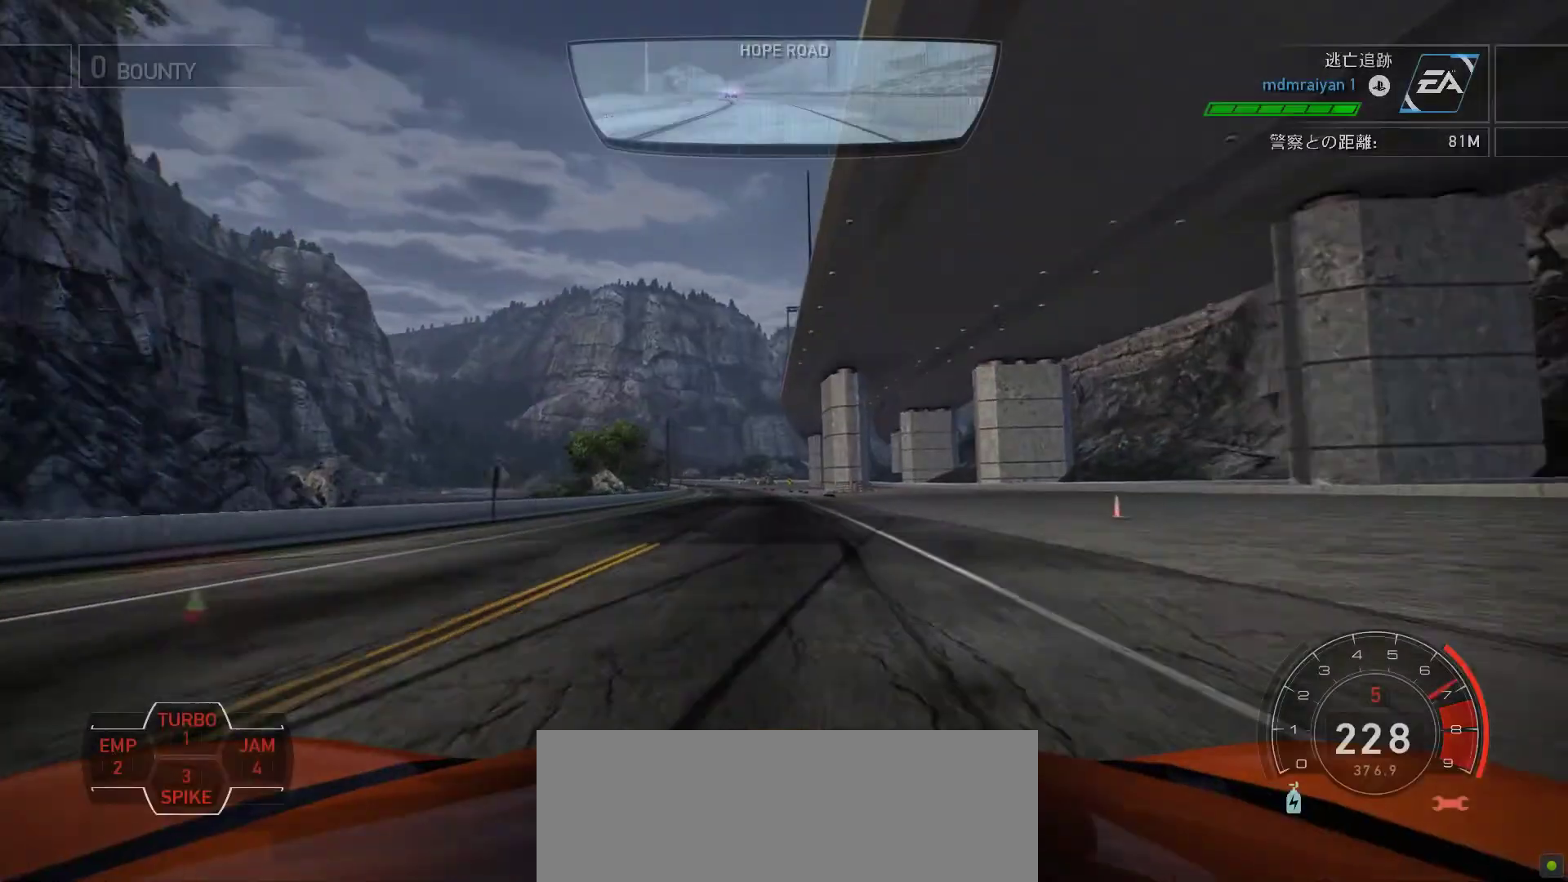
{"keys": ["k"], "events": [[133, "s", "down"], [383, "s", "up"]]}
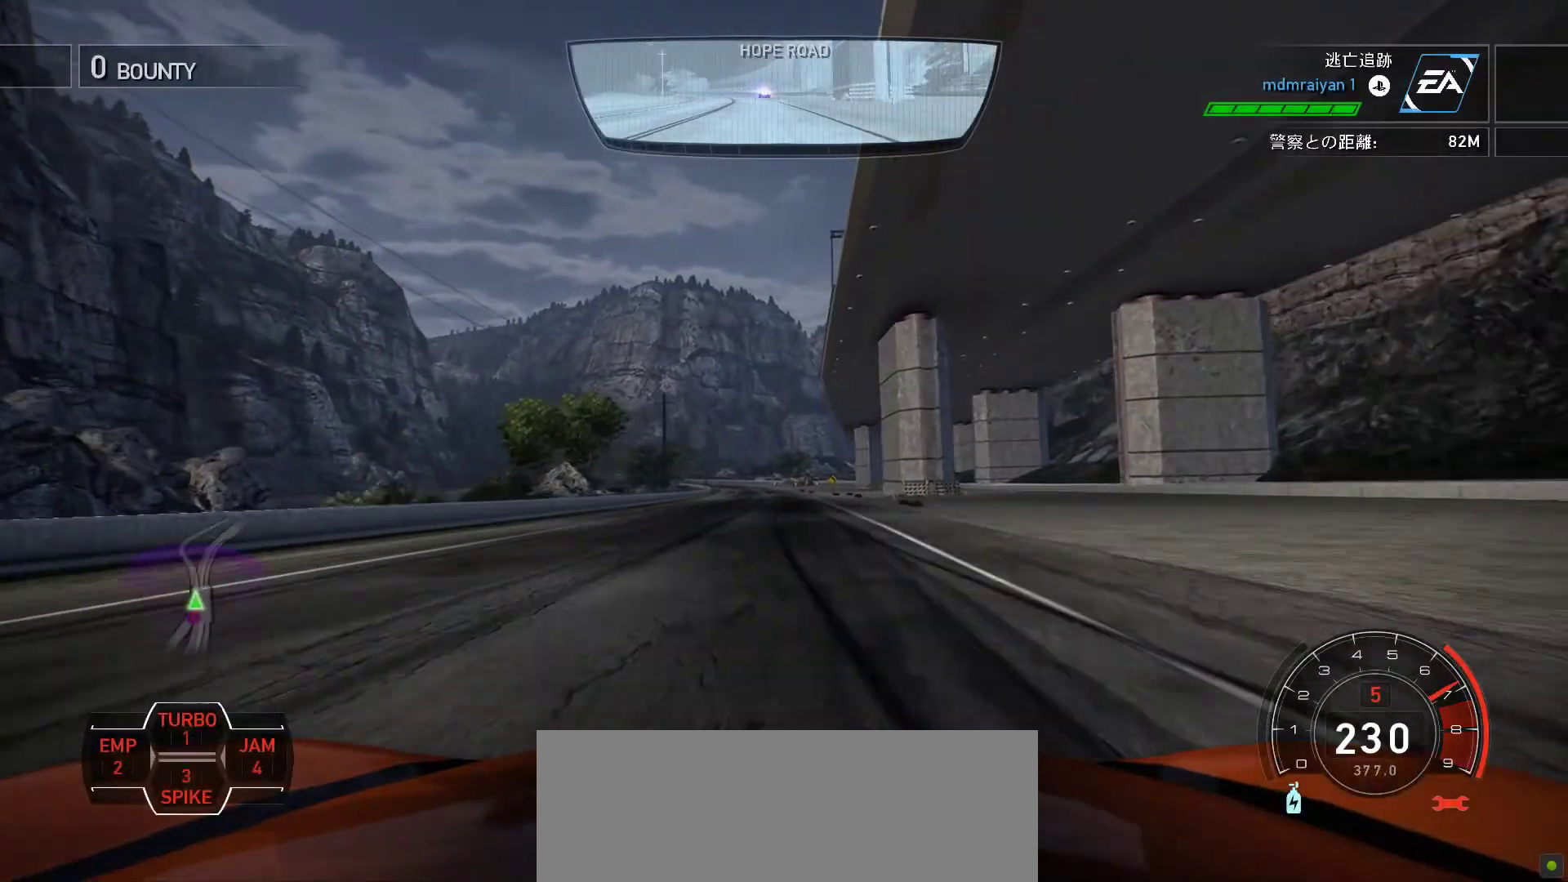
{"keys": ["f", "k"], "events": [[17, "s", "down"], [200, "s", "up"], [383, "f", "down"]]}
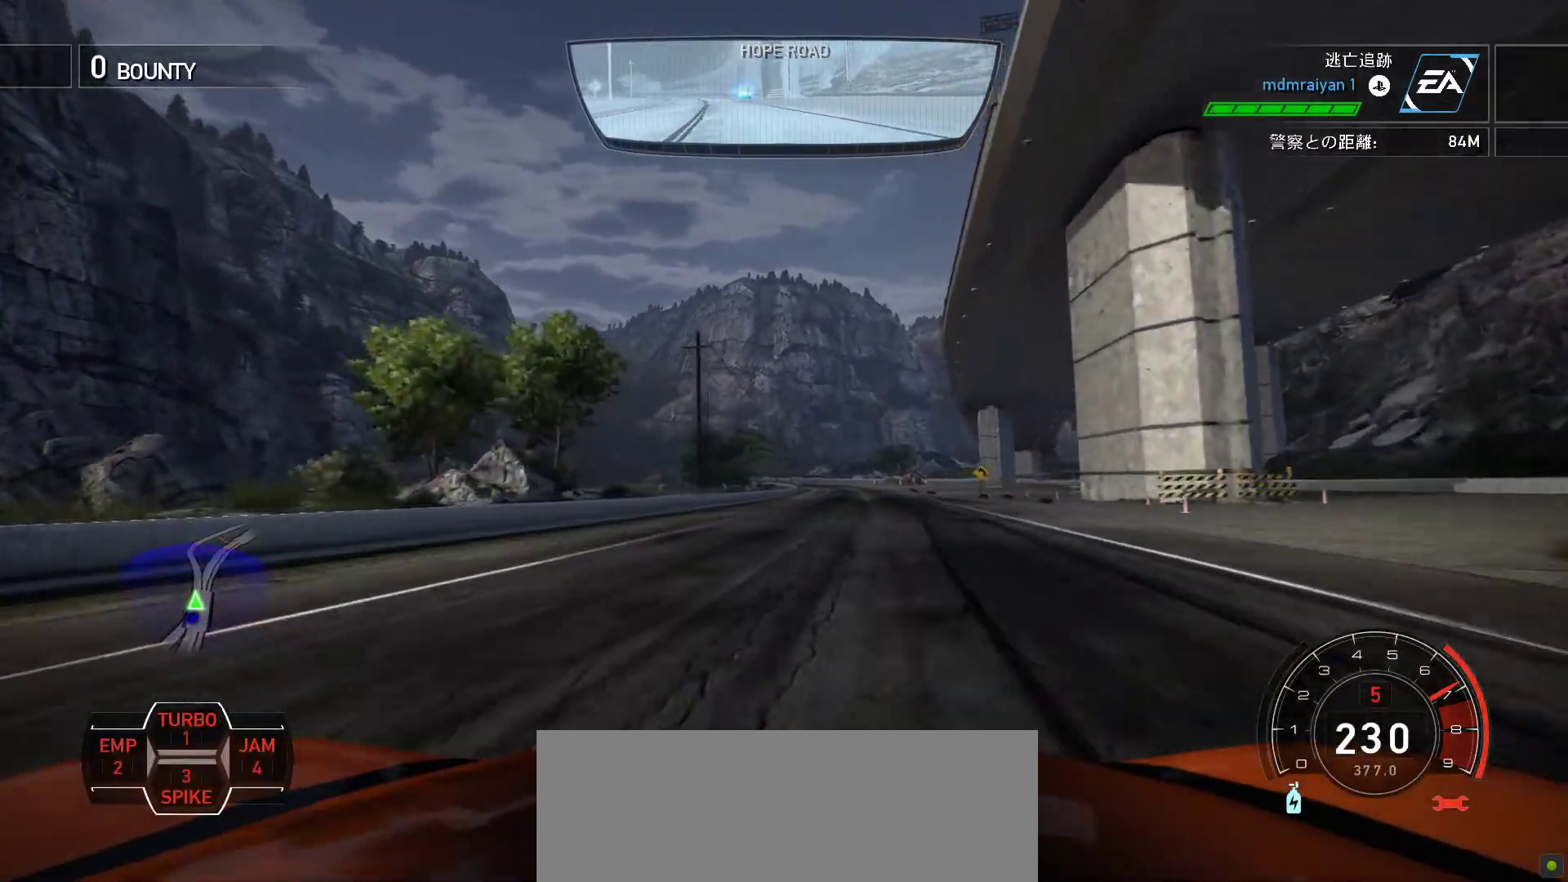
{"keys": ["k"], "events": [[233, "f", "up"], [333, "f", "down"], [433, "f", "up"]]}
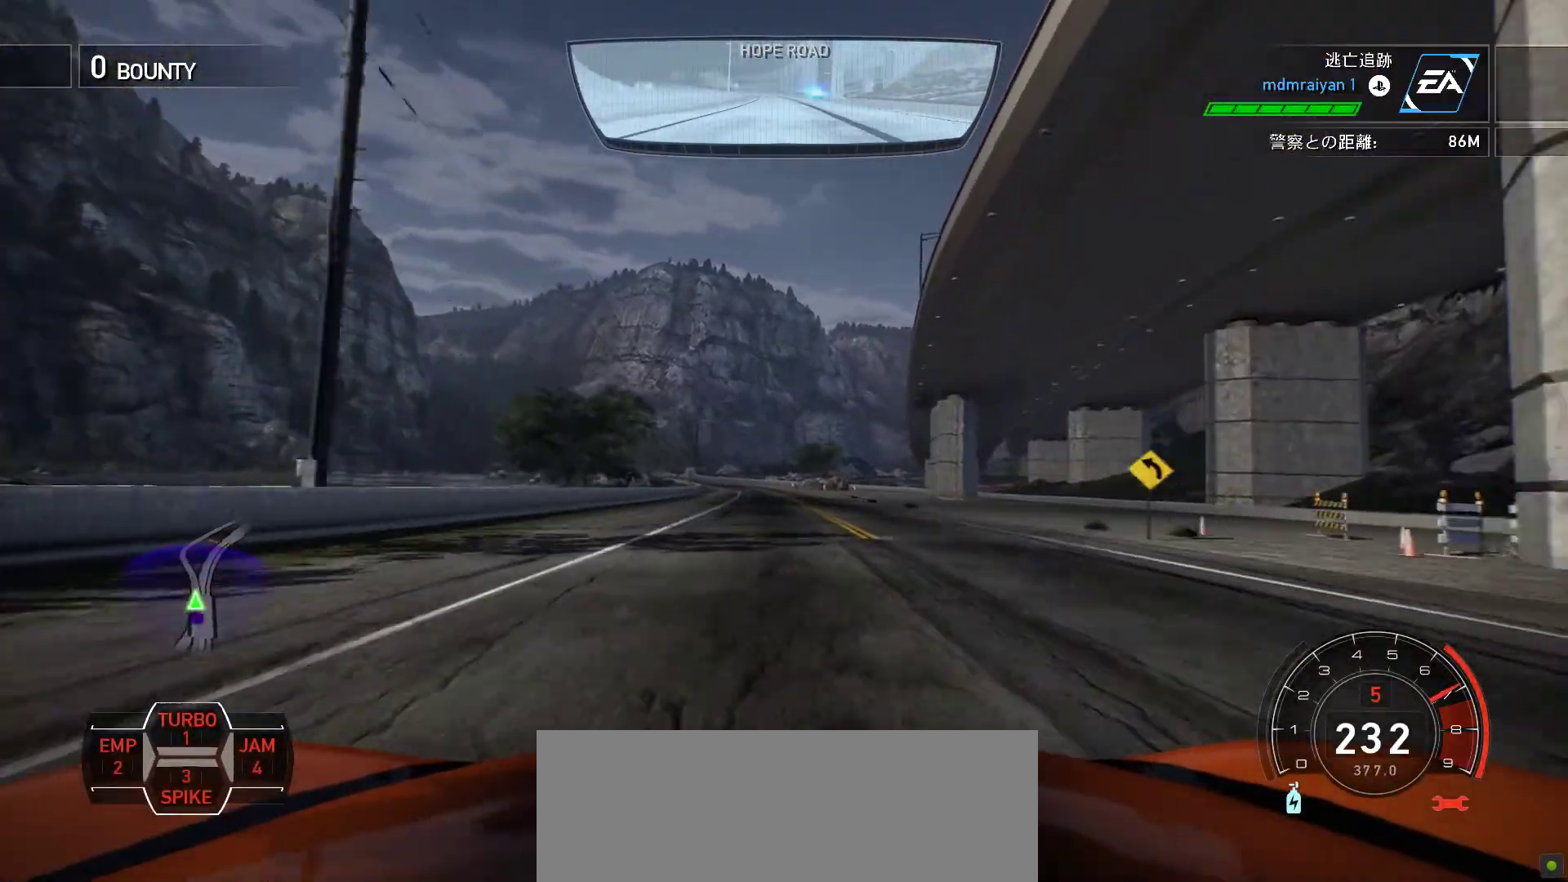
{"keys": ["k", "s"], "events": [[367, "s", "down"]]}
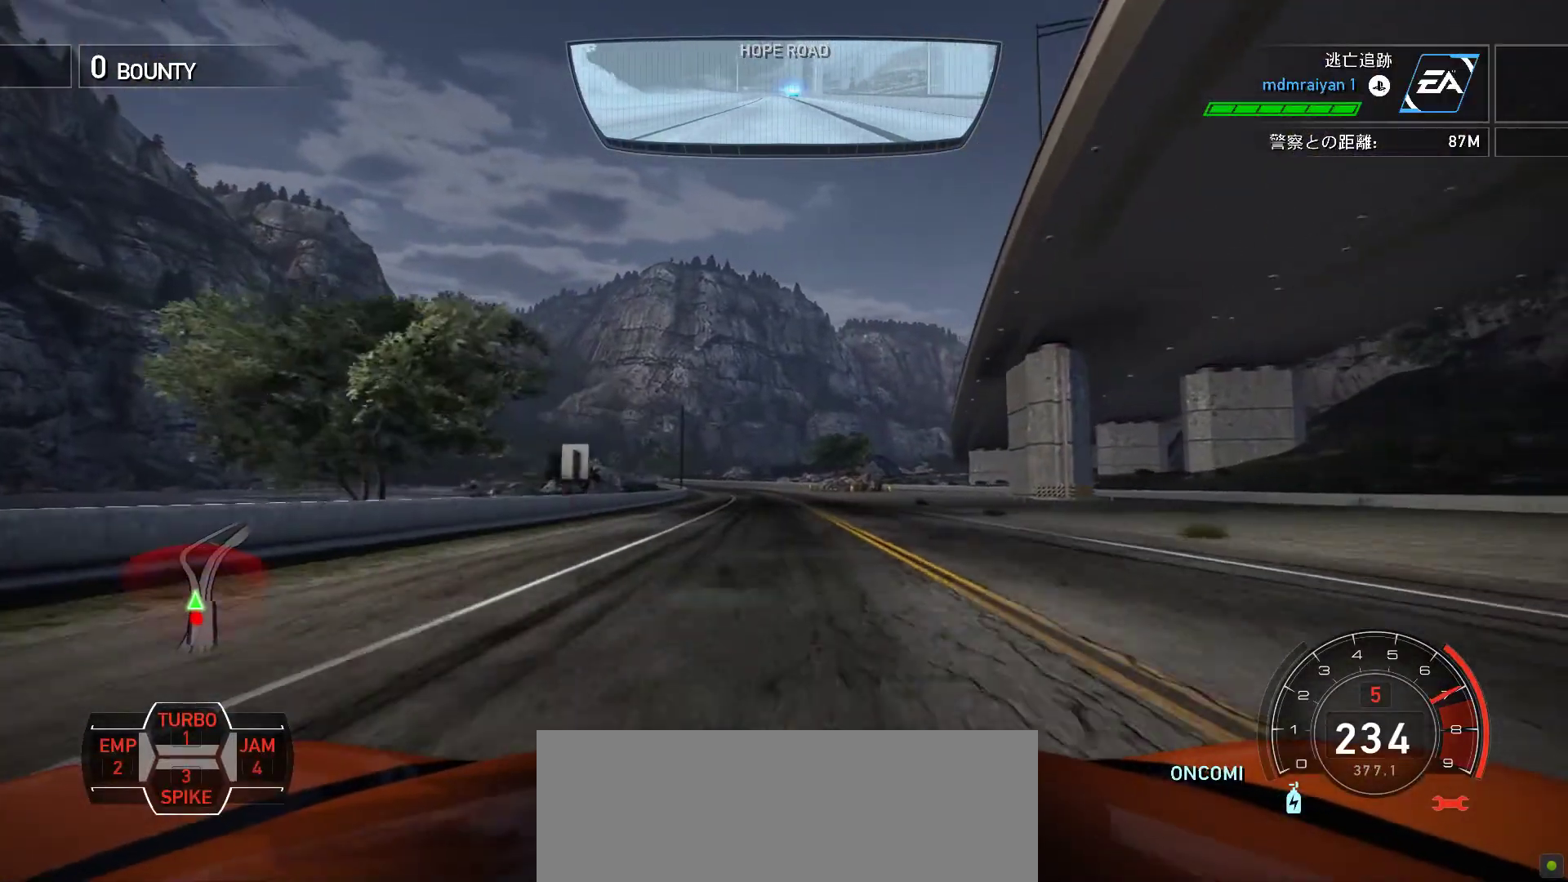
{"keys": ["k"], "events": [[17, "s", "up"], [217, "s", "down"], [333, "s", "up"]]}
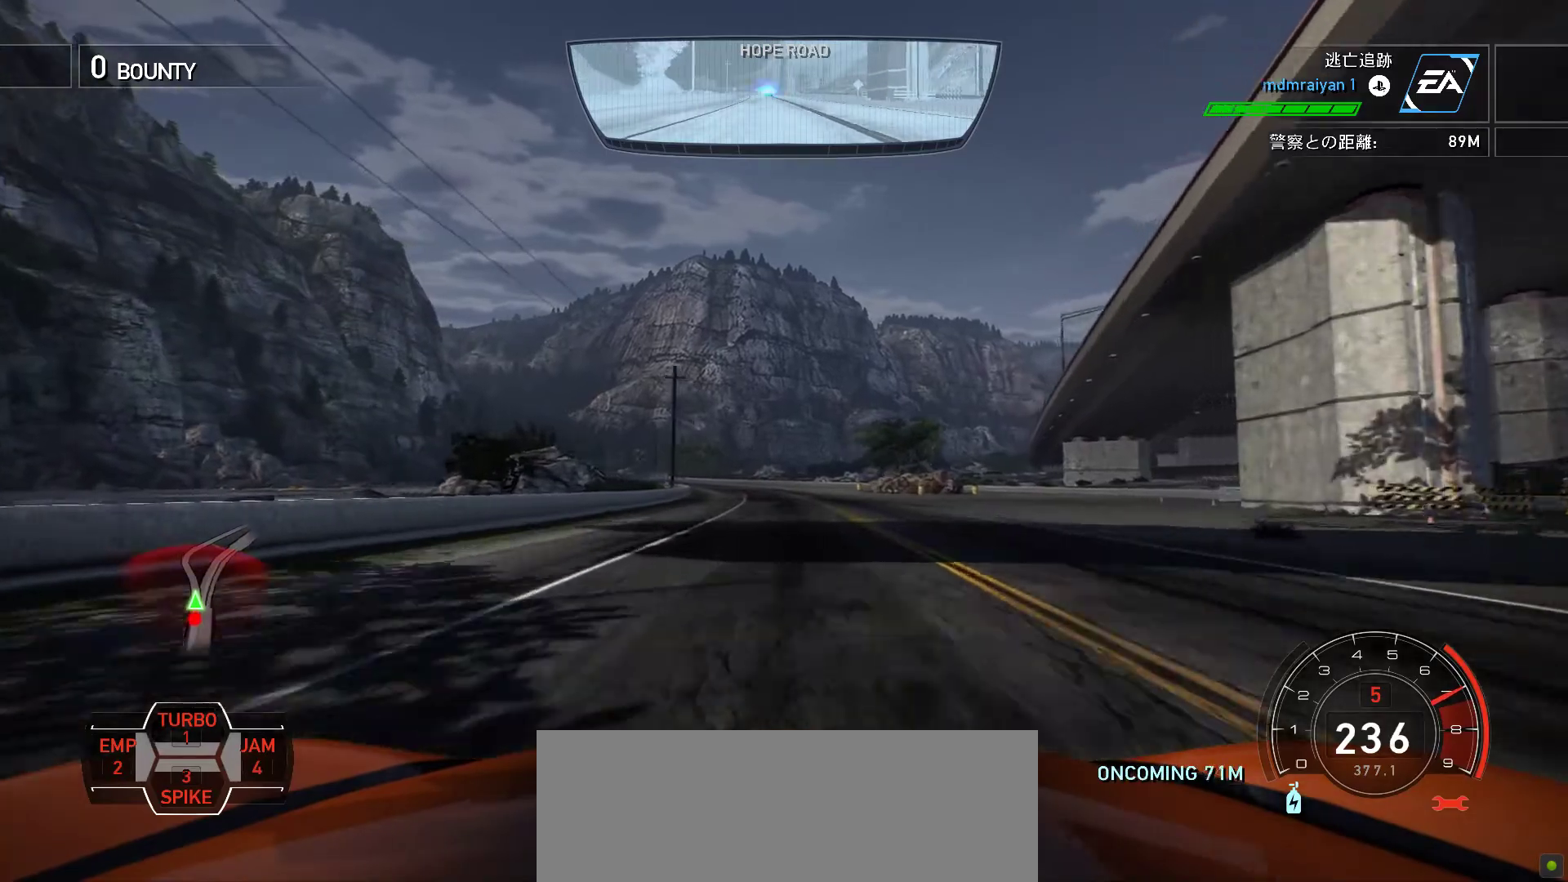
{"keys": ["k", "s"], "events": [[50, "s", "down"], [217, "s", "up"], [367, "s", "down"]]}
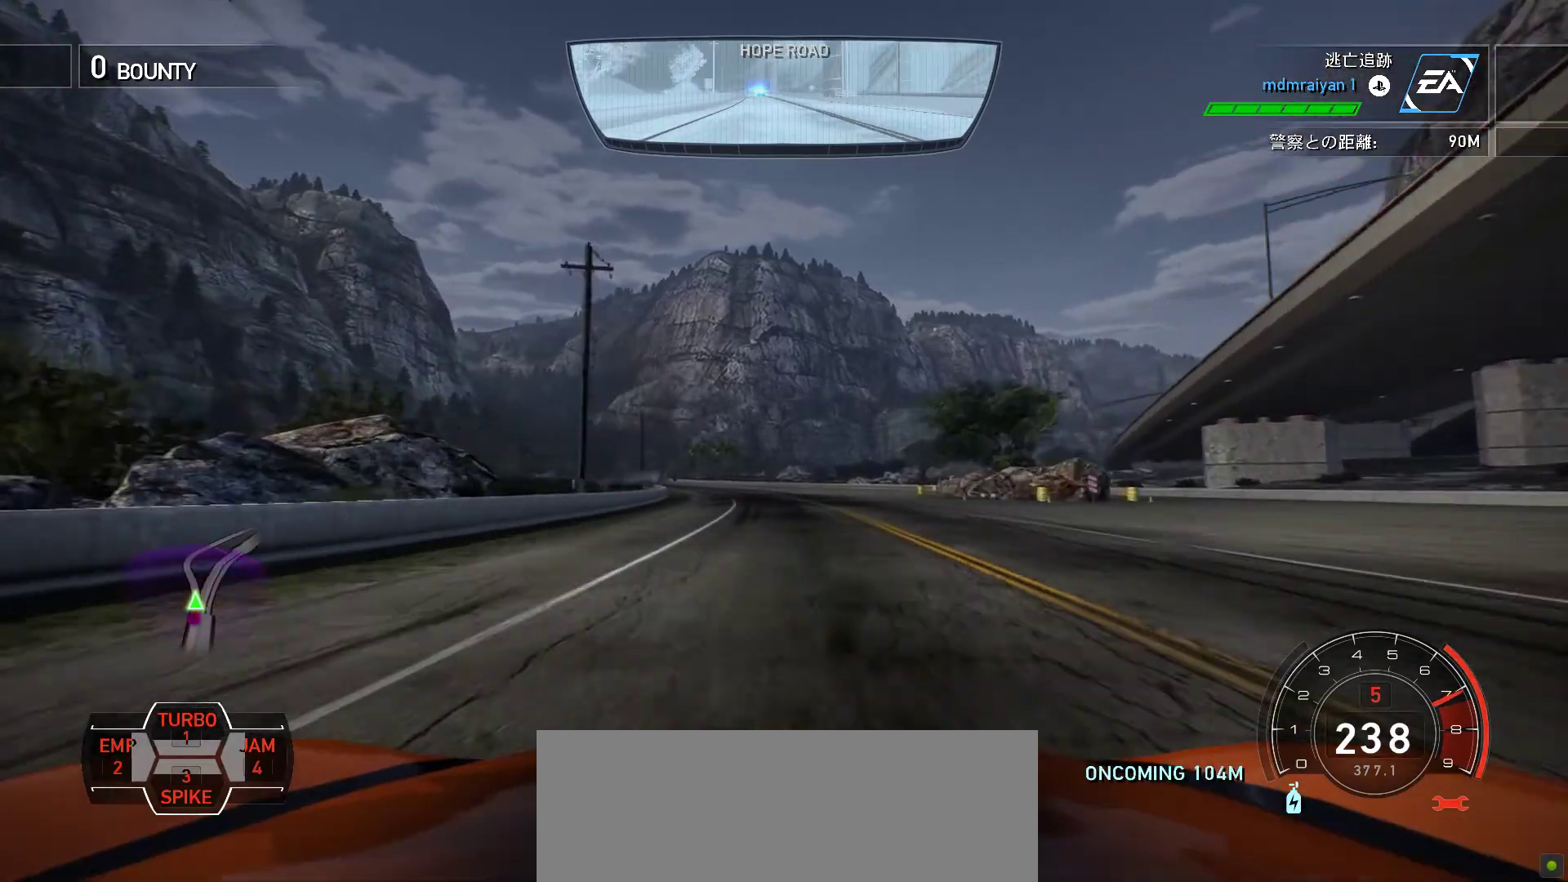
{"keys": ["k", "s"], "events": [[33, "s", "up"], [133, "s", "down"], [333, "s", "up"], [483, "s", "down"]]}
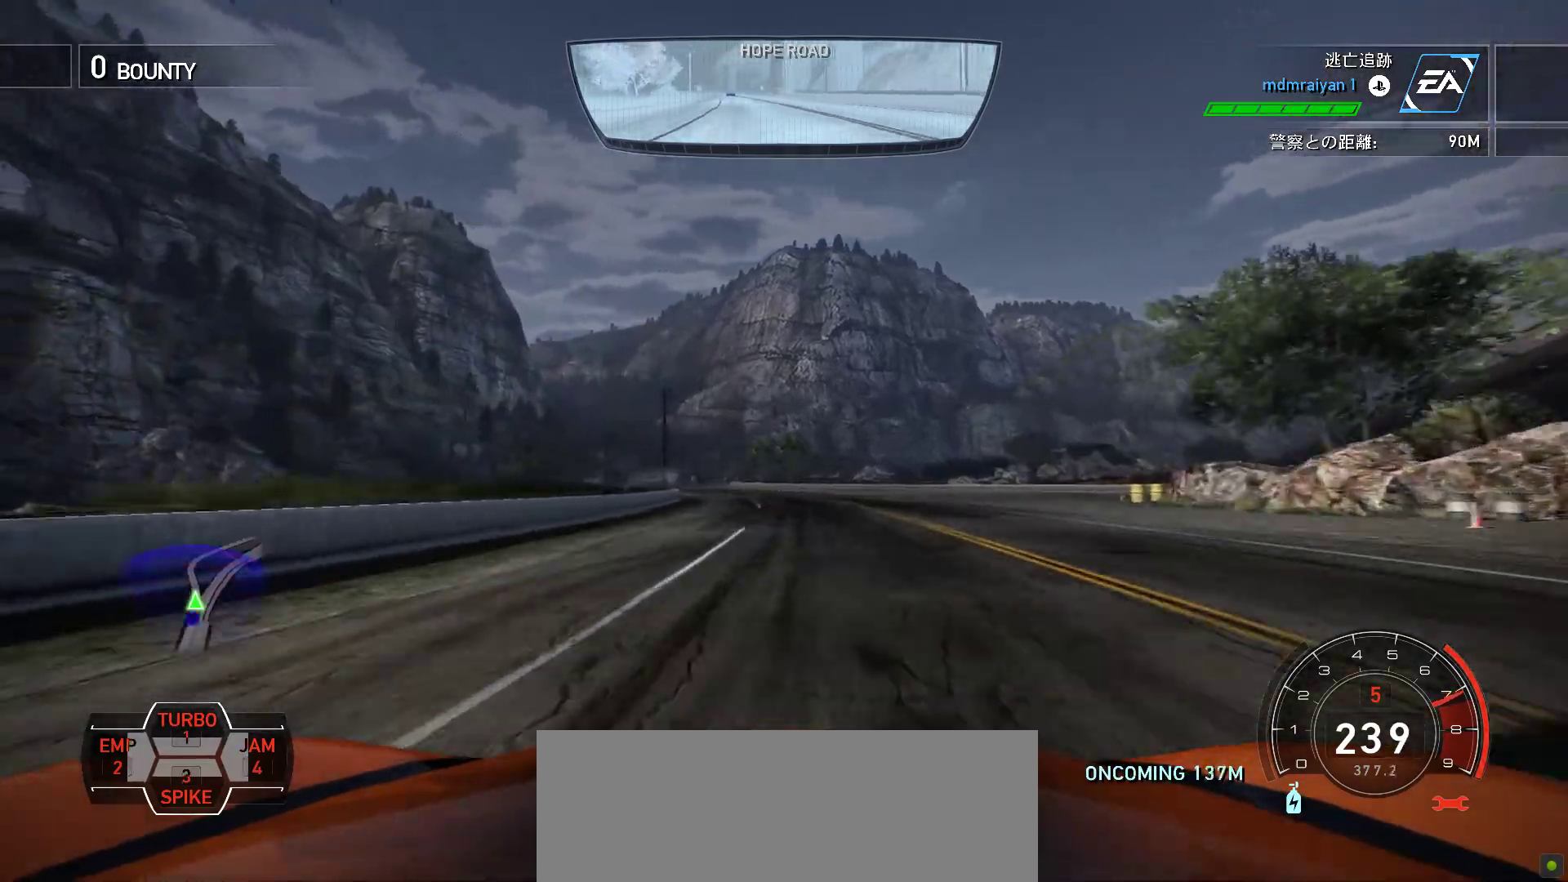
{"keys": ["k", "s"], "events": [[67, "s", "up"], [467, "s", "down"]]}
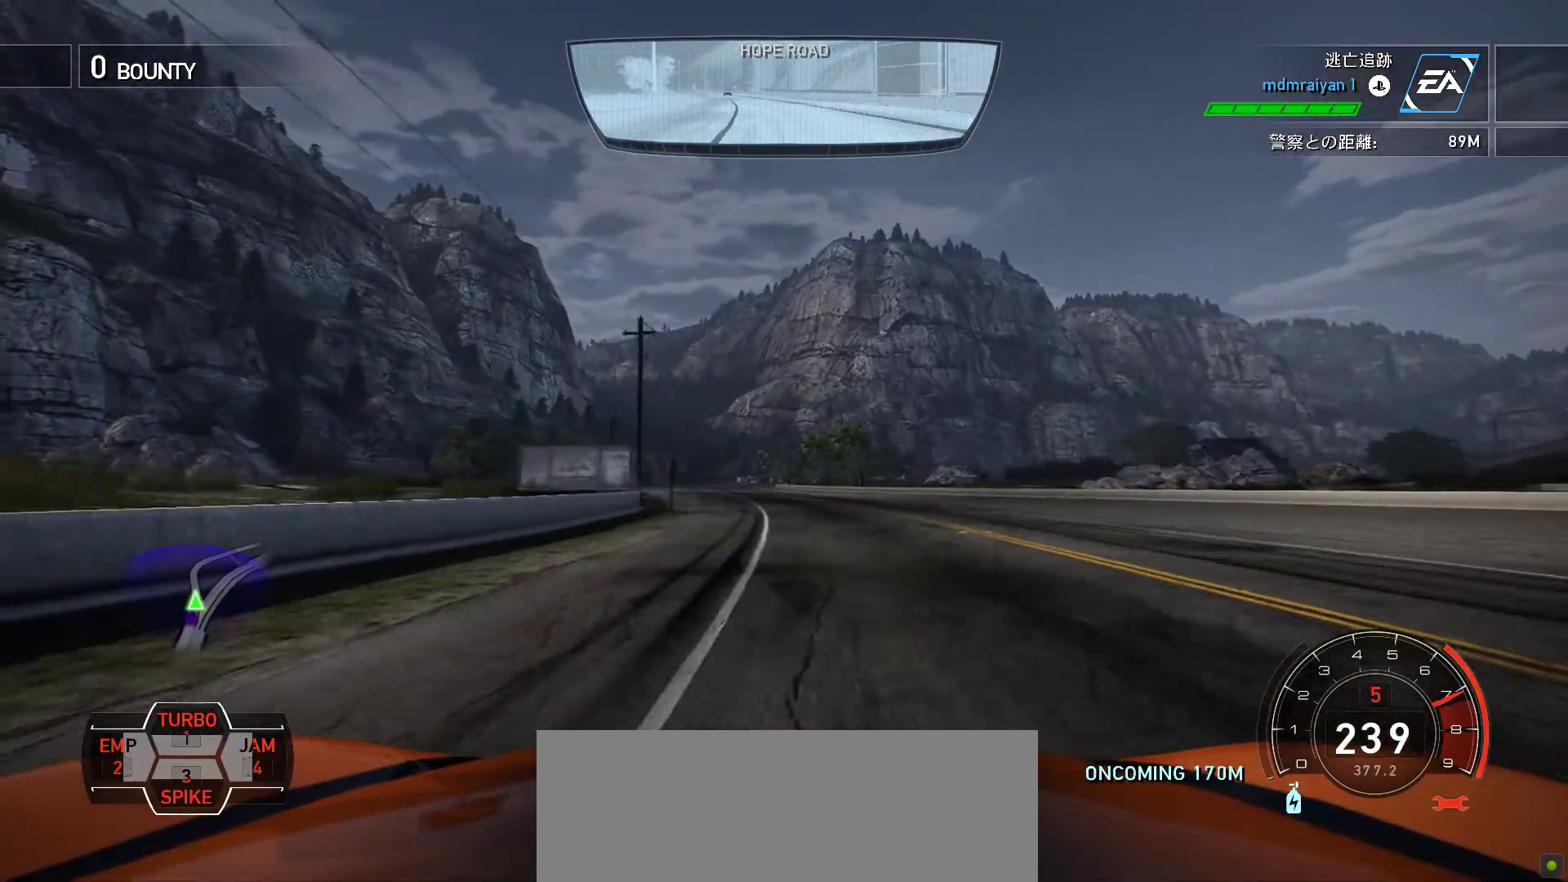
{"keys": ["k", "s"], "events": [[283, "s", "up"], [433, "s", "down"]]}
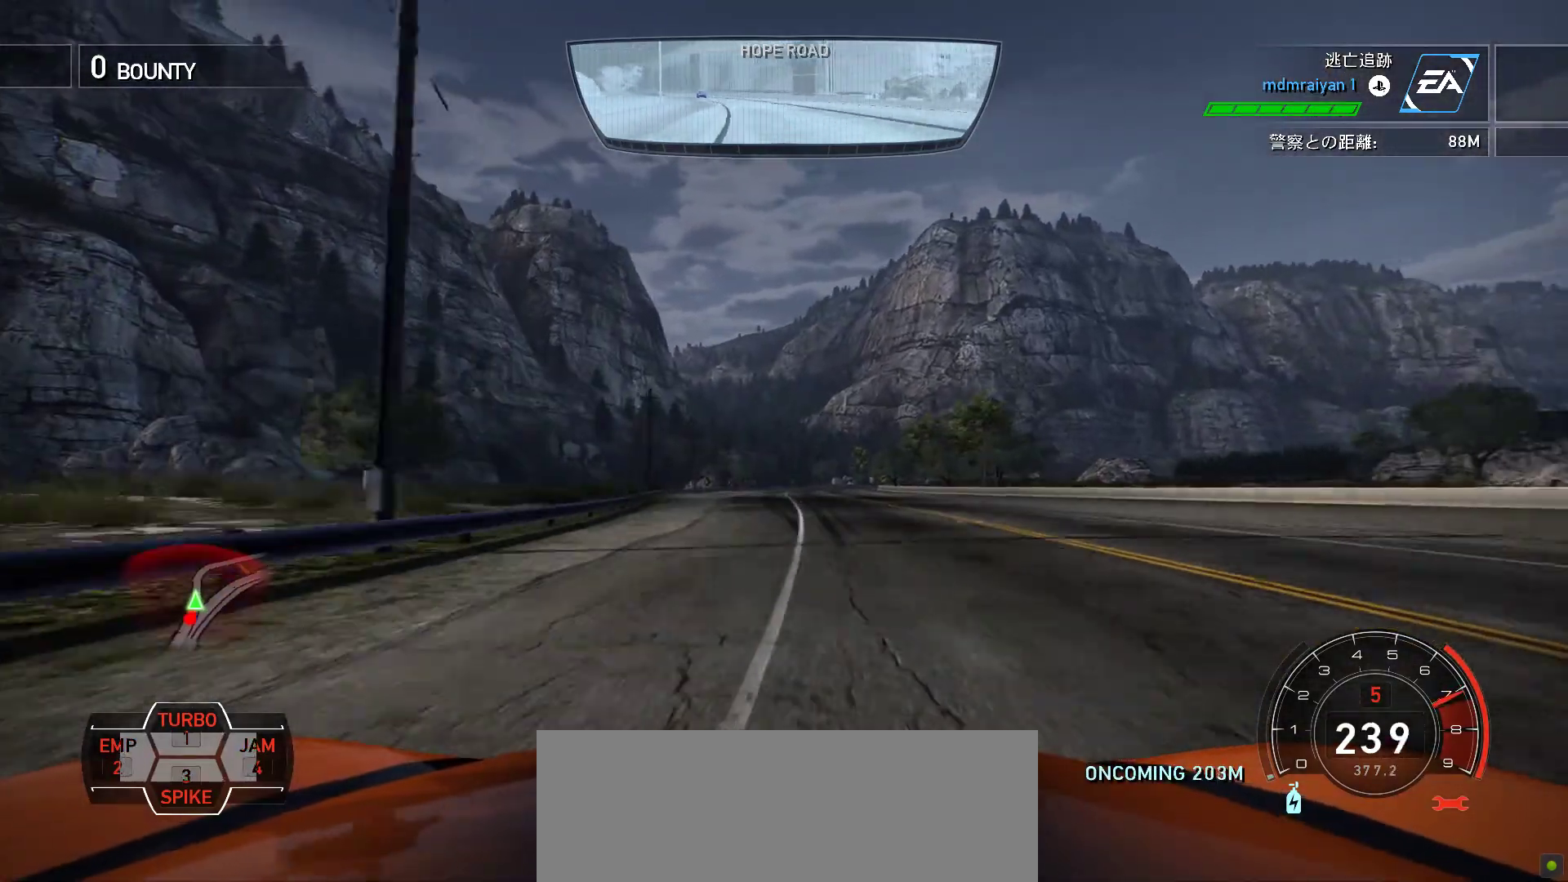
{"keys": ["k"], "events": [[17, "s", "up"], [133, "f", "down"], [467, "f", "up"]]}
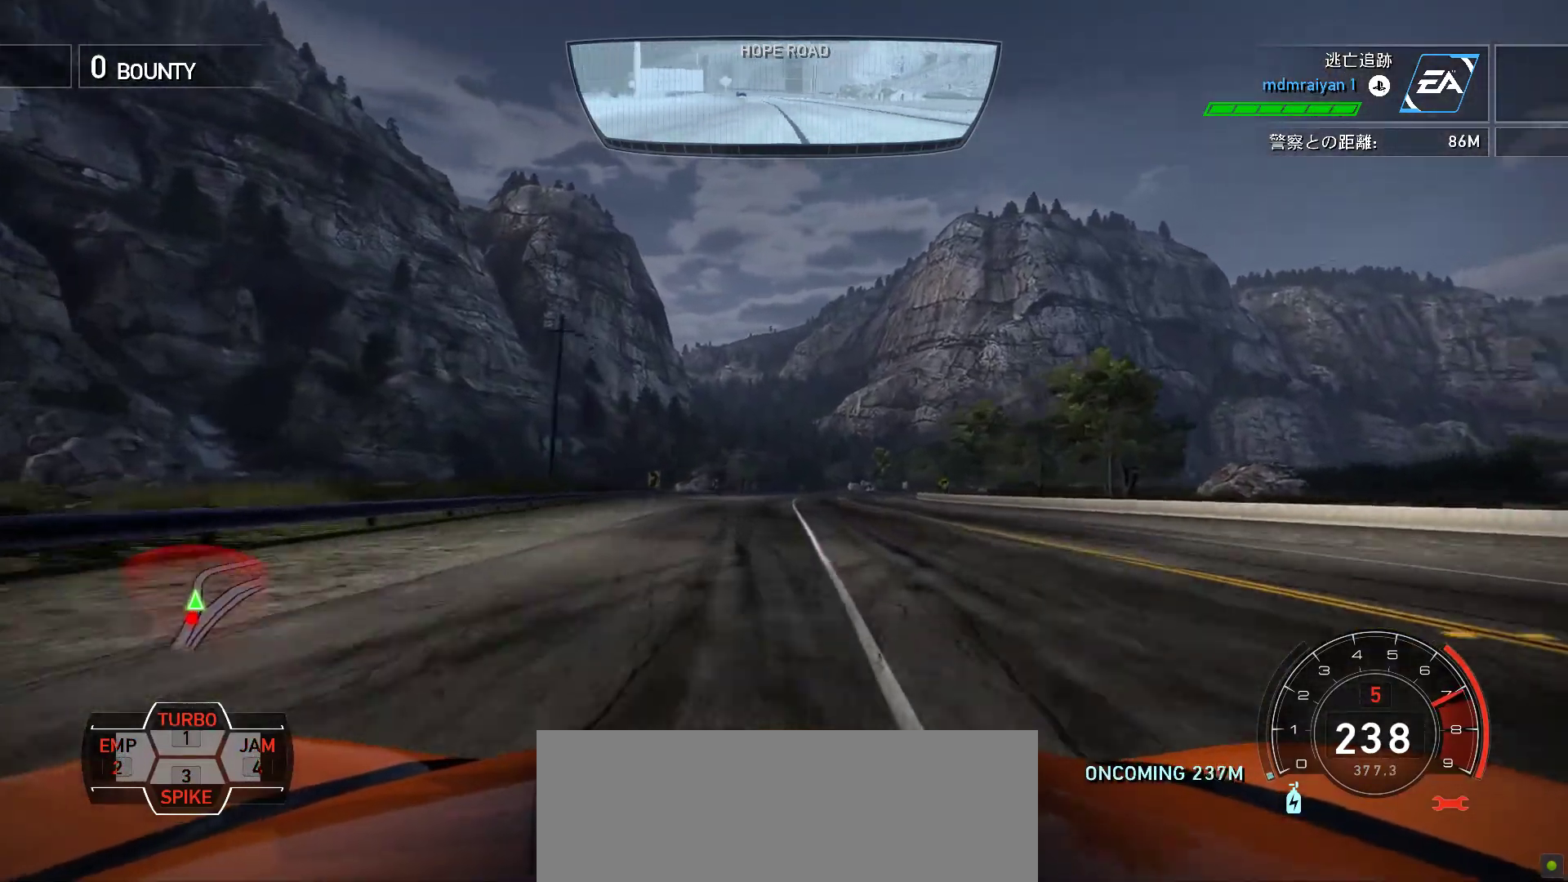
{"keys": ["k", "s"], "events": [[383, "s", "down"]]}
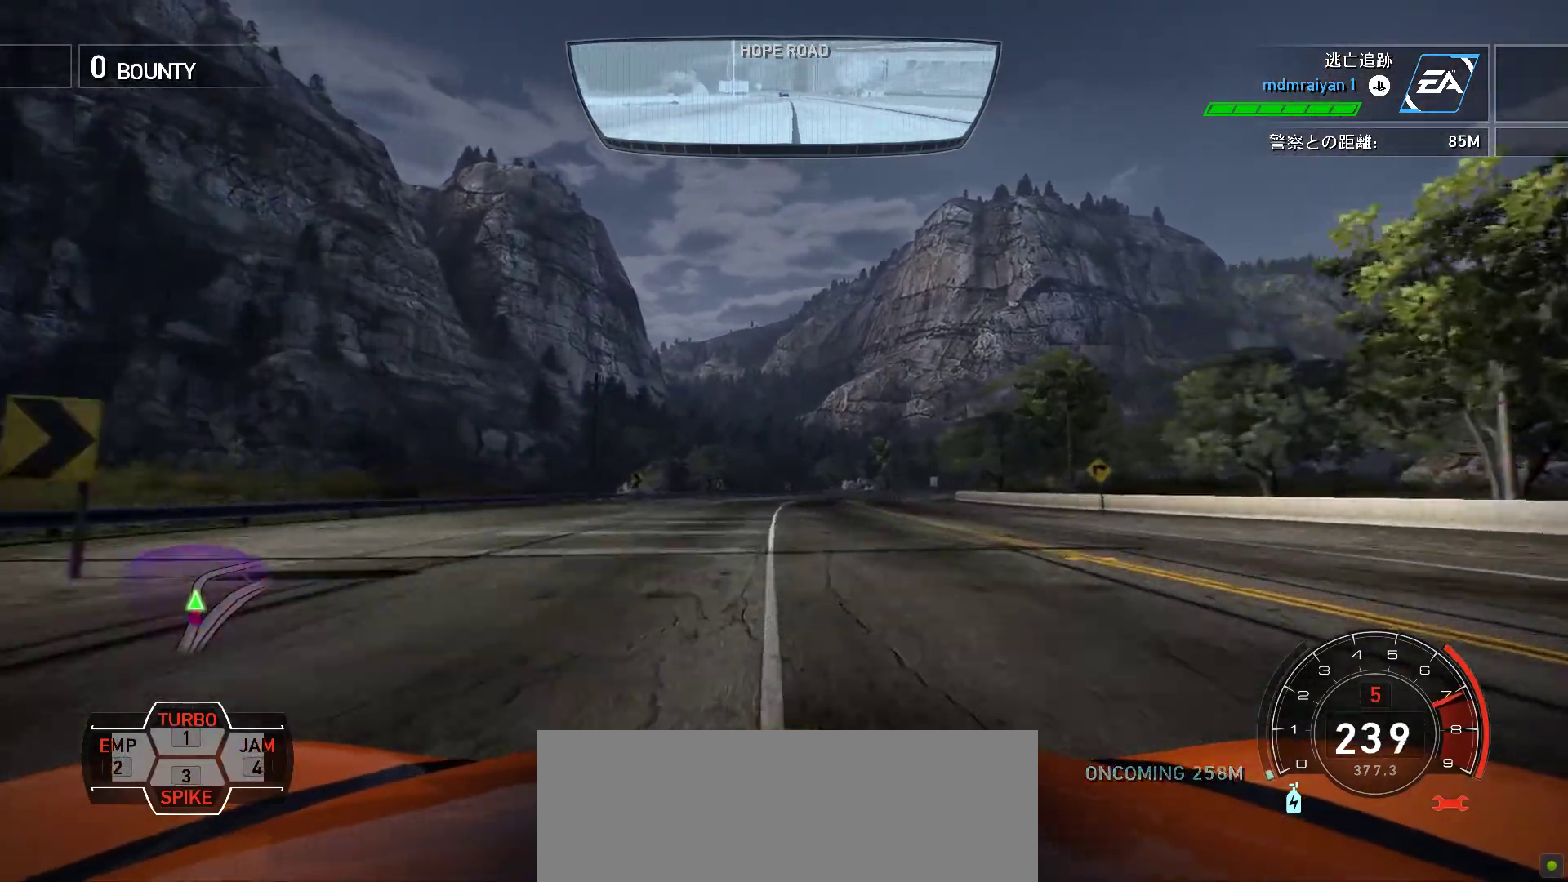
{"keys": ["f", "k"], "events": [[33, "s", "up"], [250, "f", "down"], [350, "k", "up"], [400, "k", "down"]]}
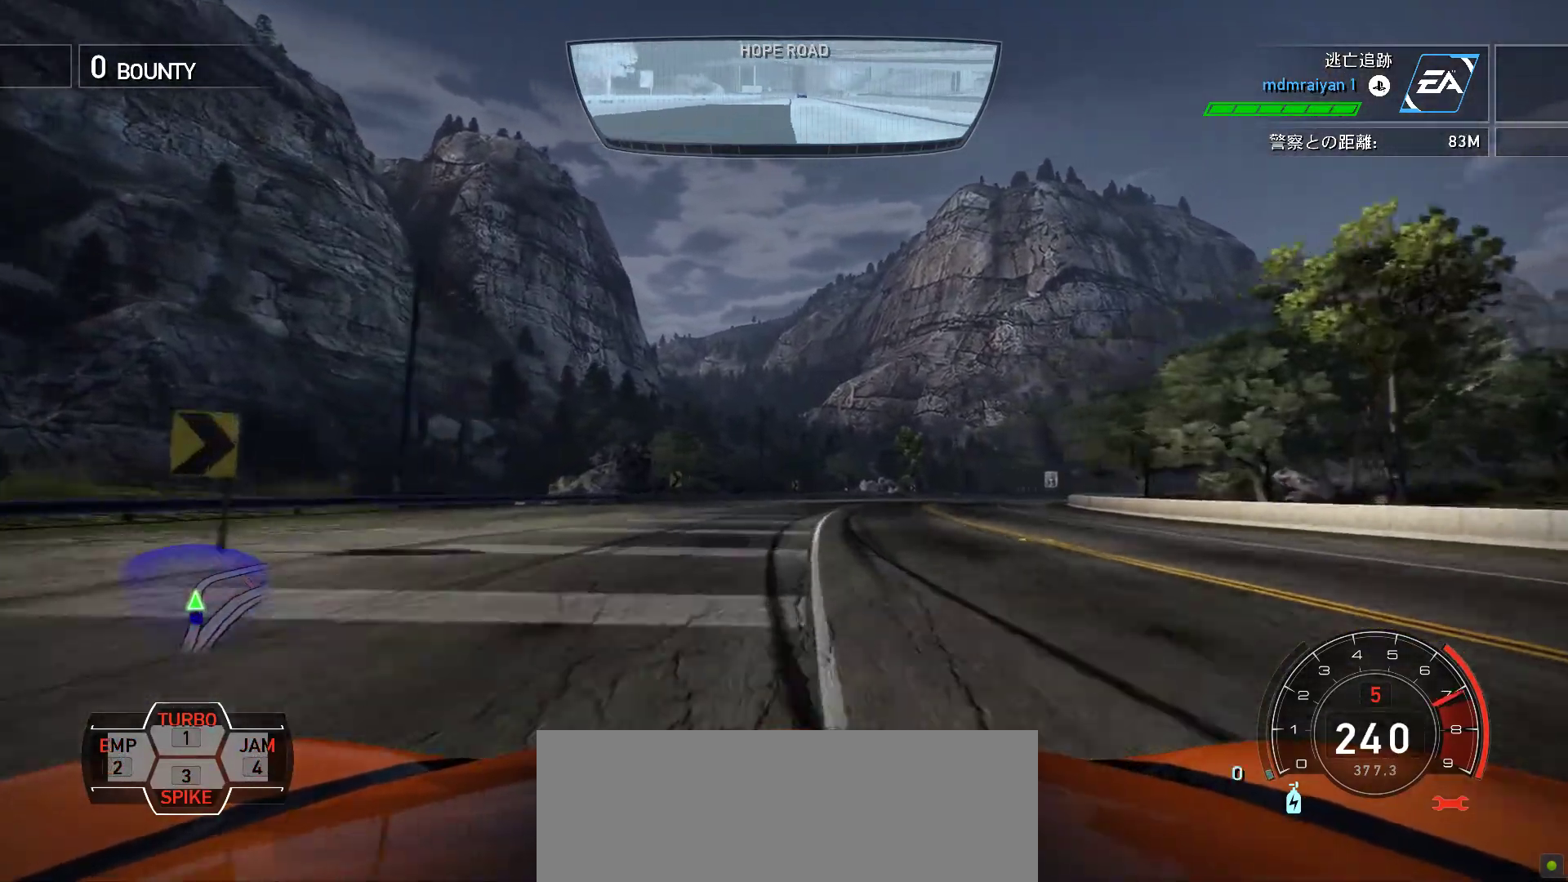
{"keys": ["f", "k"], "events": []}
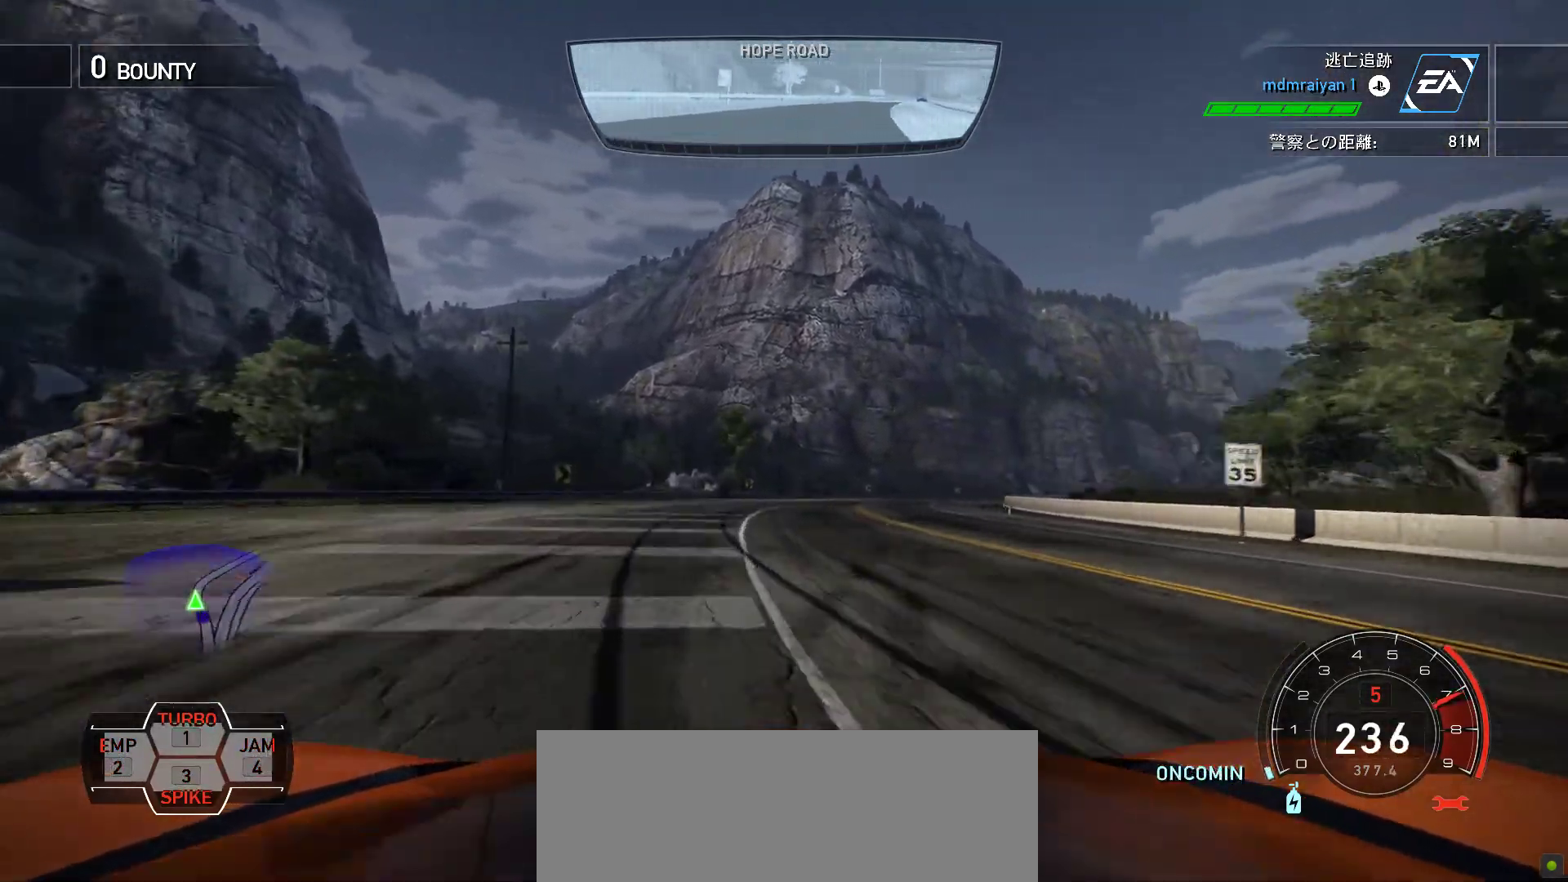
{"keys": ["f", "k"], "events": []}
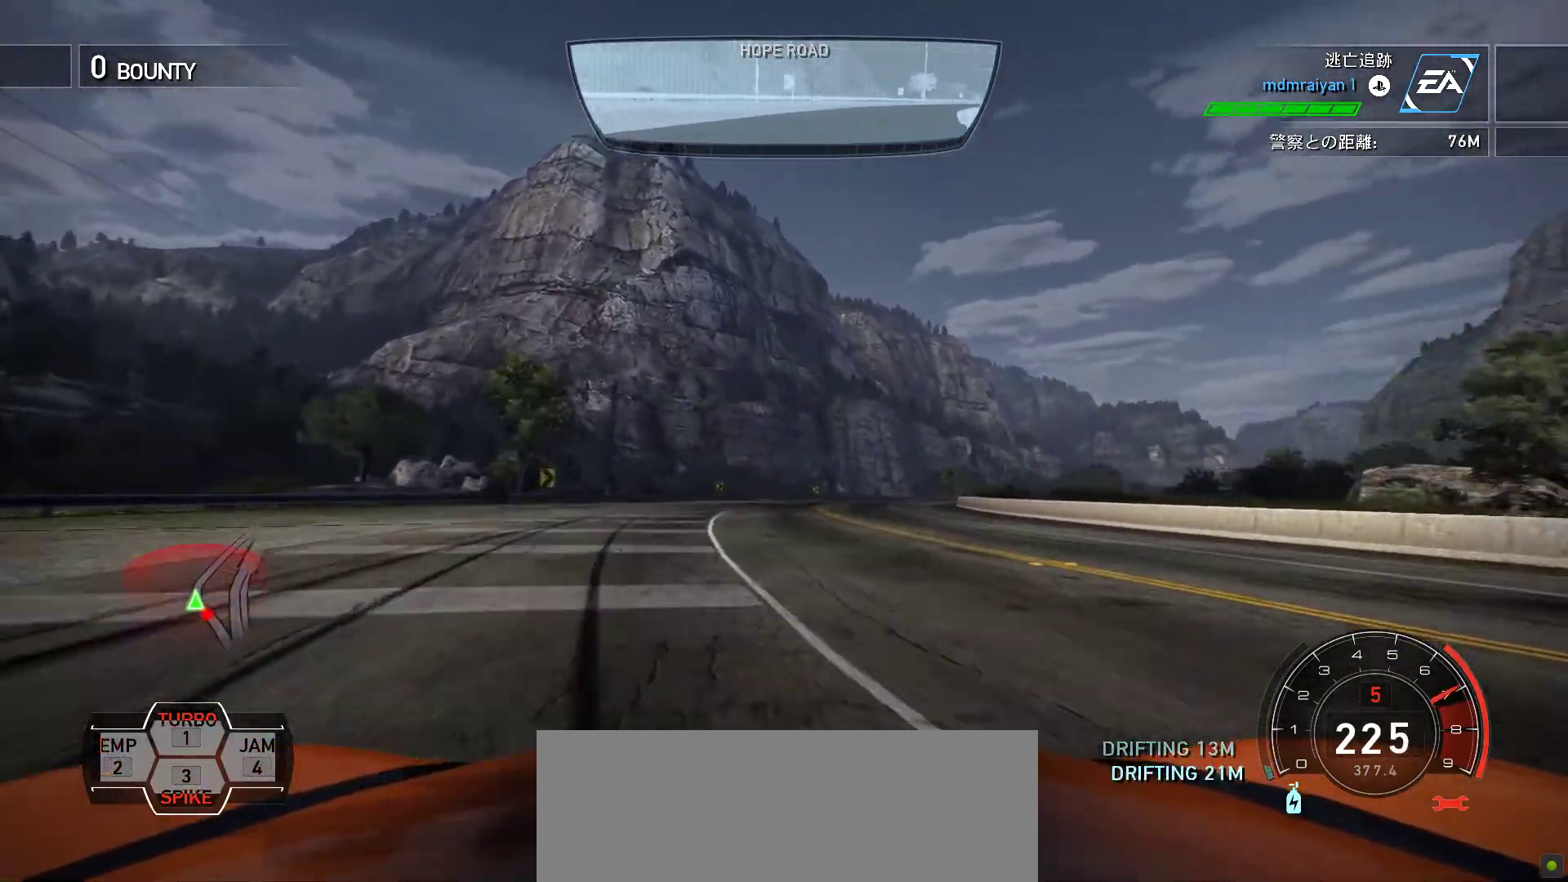
{"keys": ["k", "s"], "events": [[183, "f", "up"], [400, "s", "down"]]}
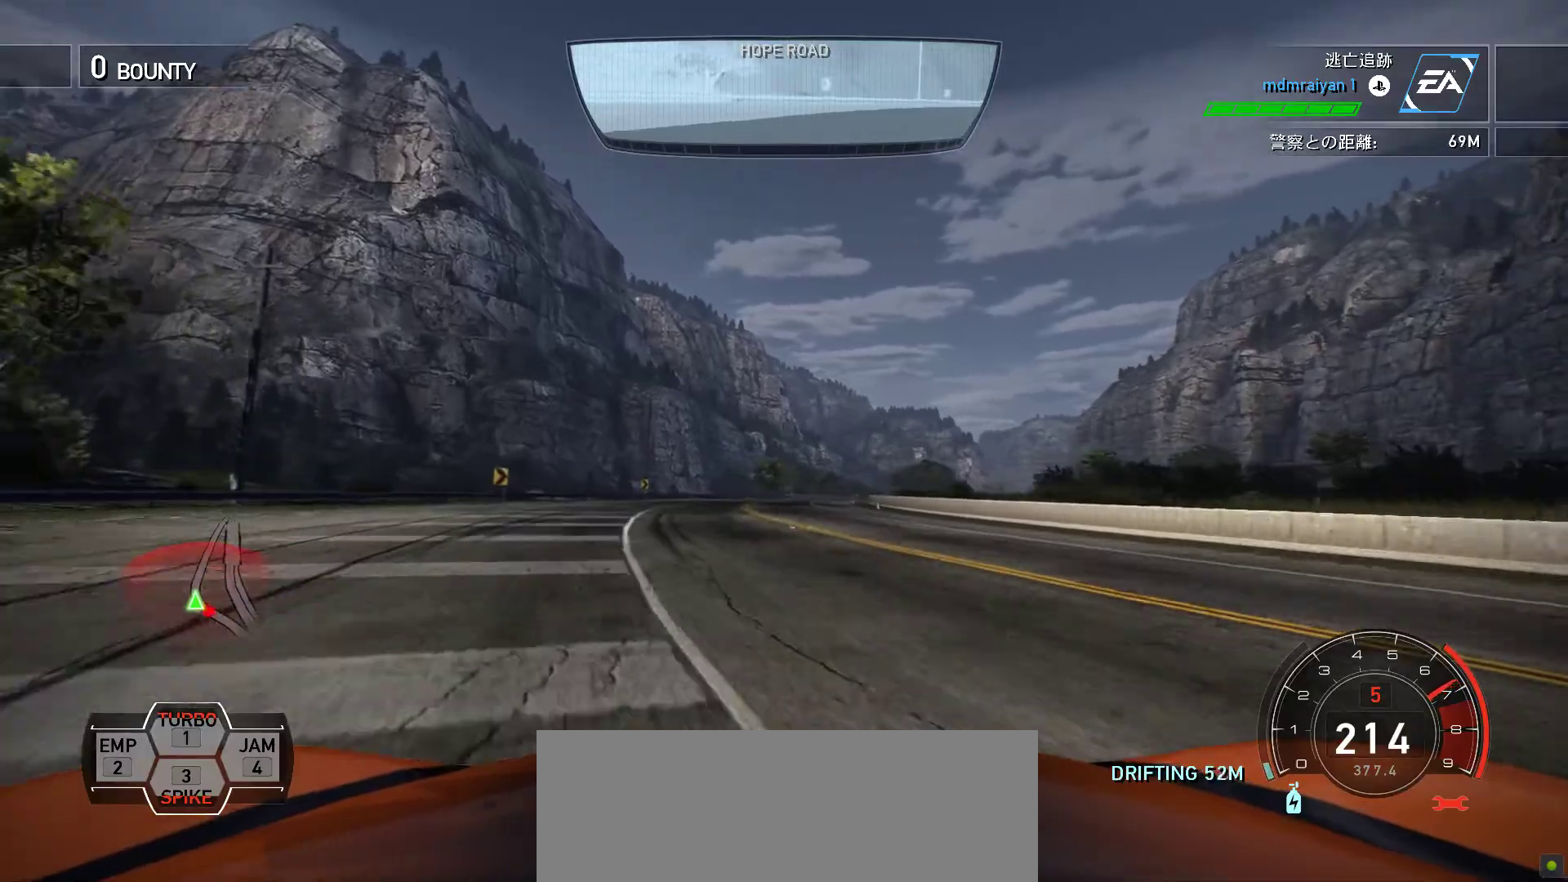
{"keys": ["f", "k"], "events": [[83, "s", "up"], [150, "f", "down"], [367, "f", "up"], [433, "f", "down"]]}
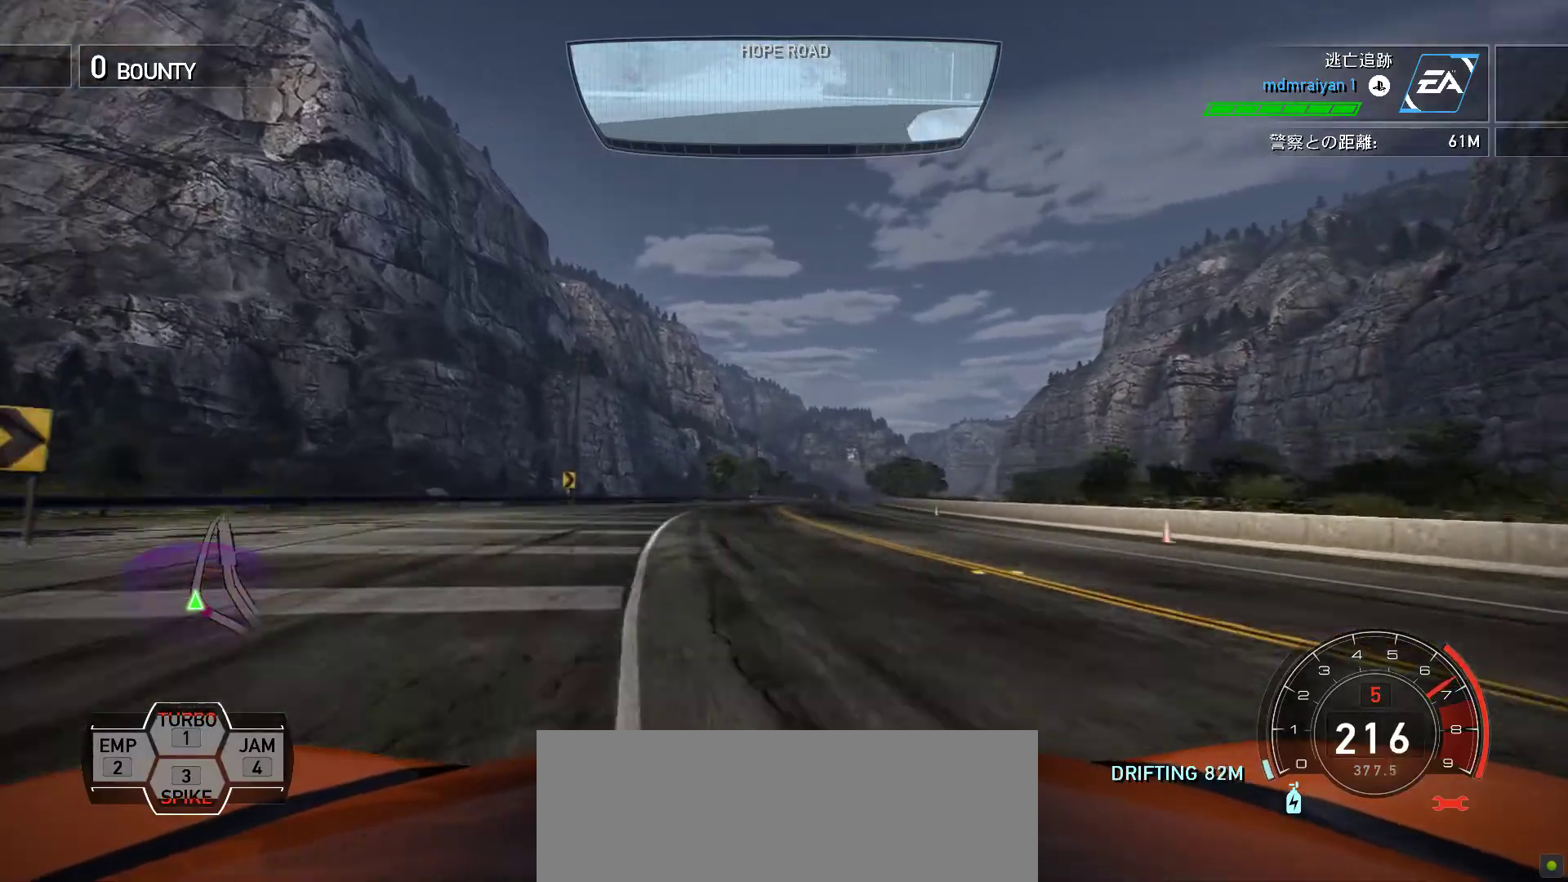
{"keys": ["k"], "events": [[50, "f", "up"], [350, "s", "down"], [500, "s", "up"]]}
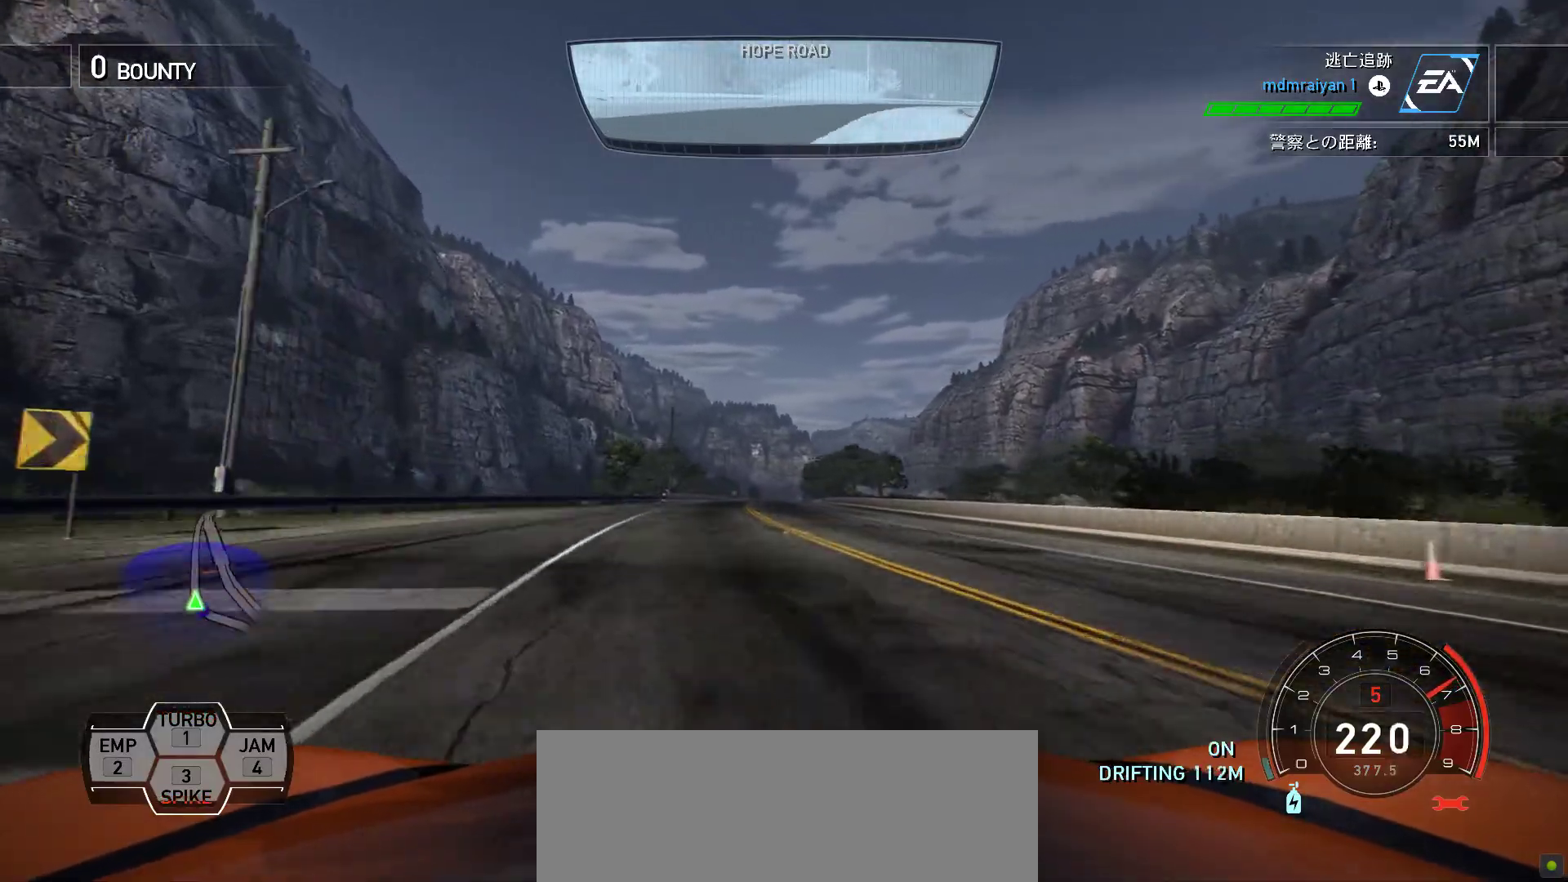
{"keys": ["k"], "events": []}
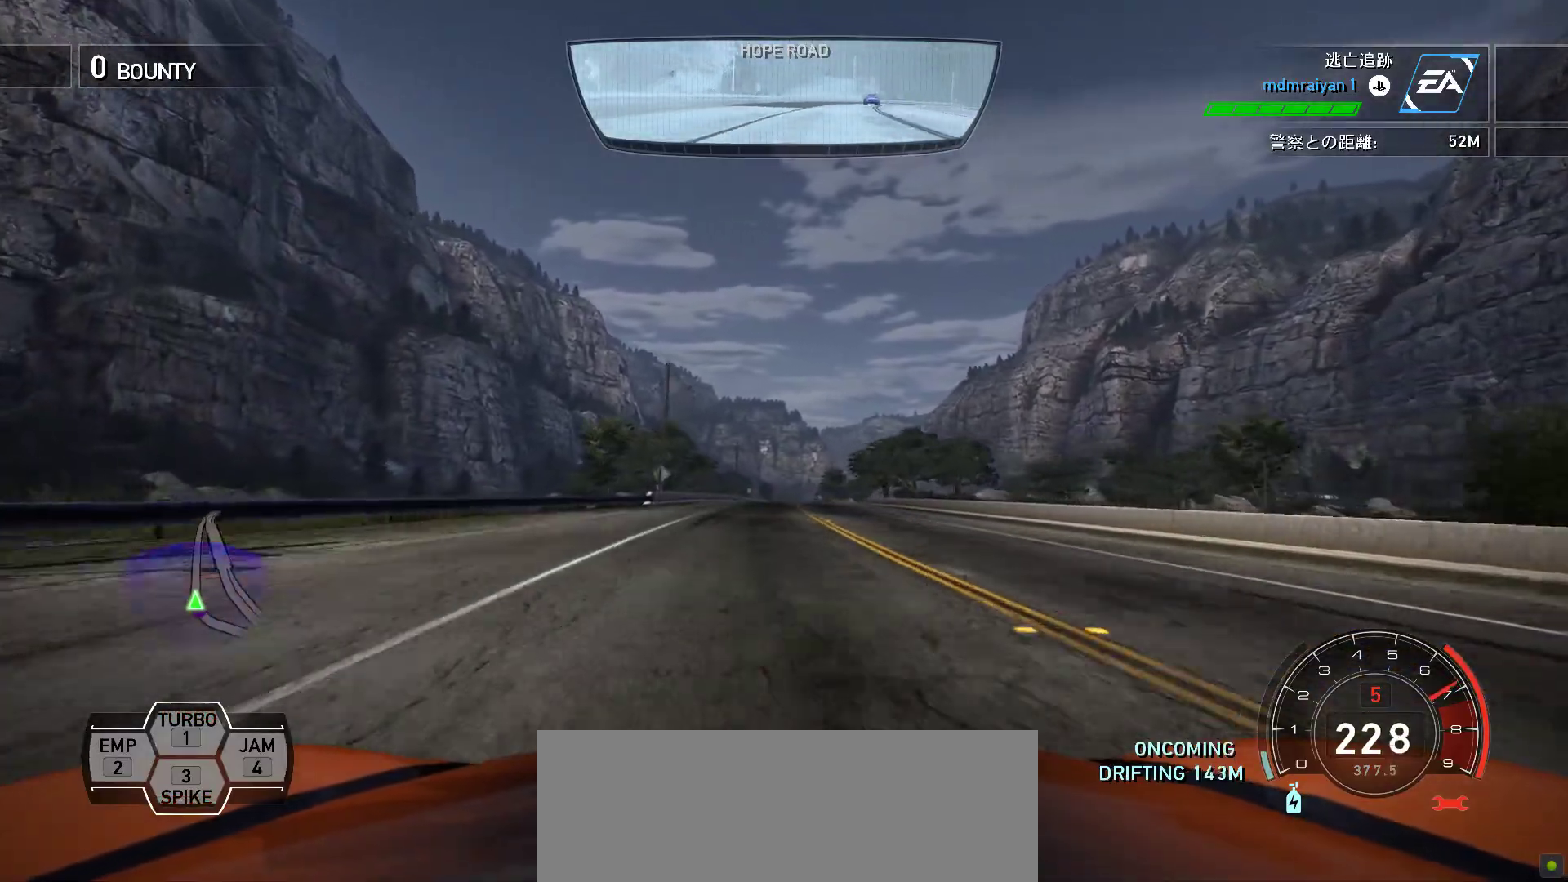
{"keys": ["k"], "events": [[233, "f", "down"], [333, "f", "up"]]}
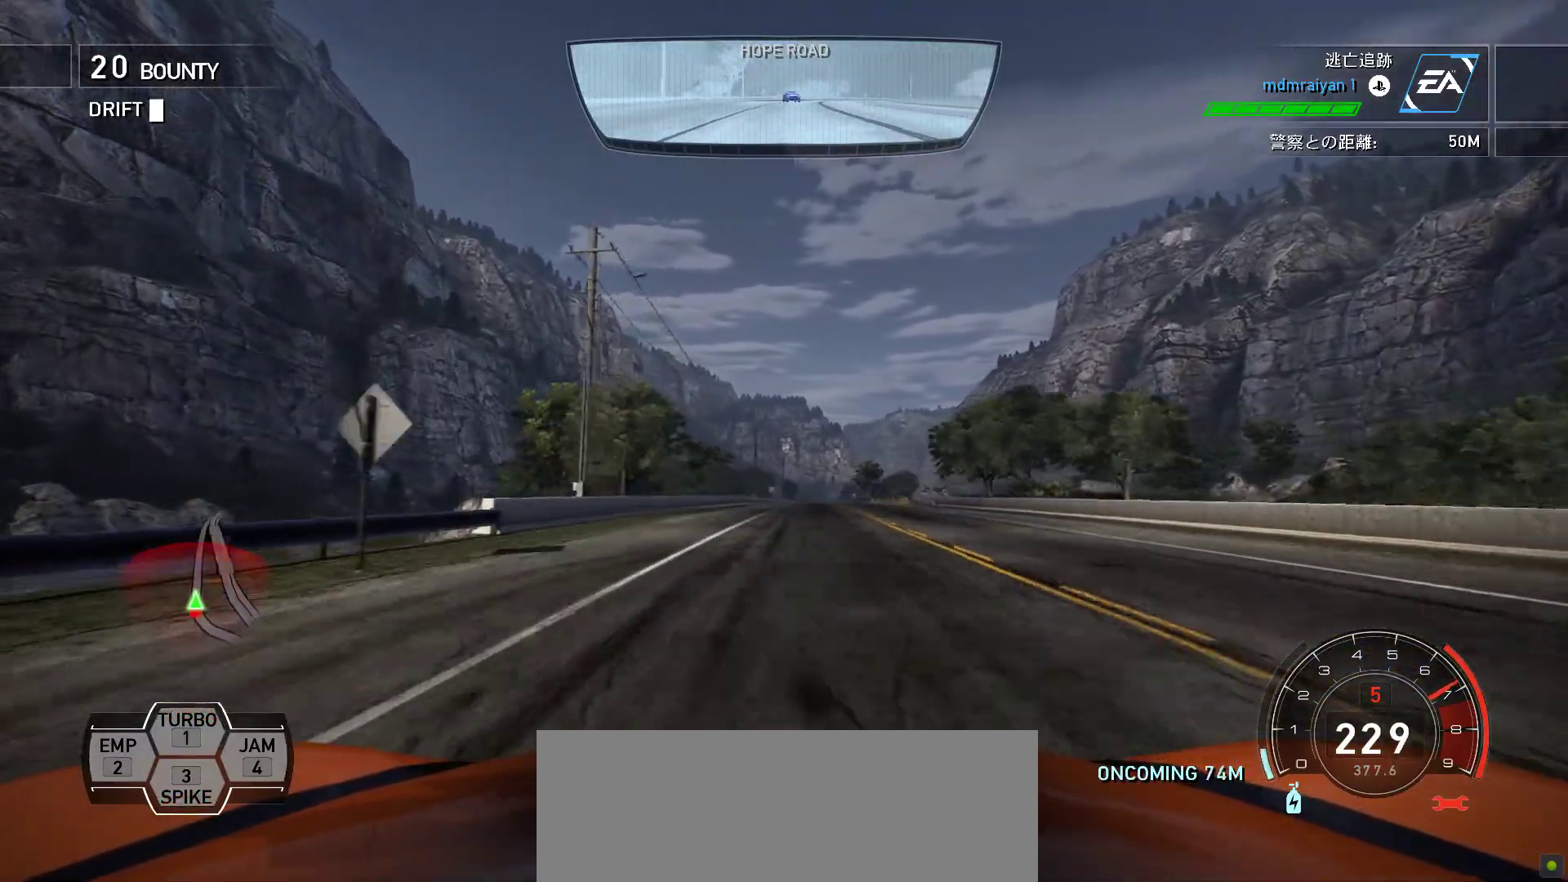
{"keys": ["f", "k"], "events": [[100, "f", "down"], [200, "f", "up"], [300, "f", "down"]]}
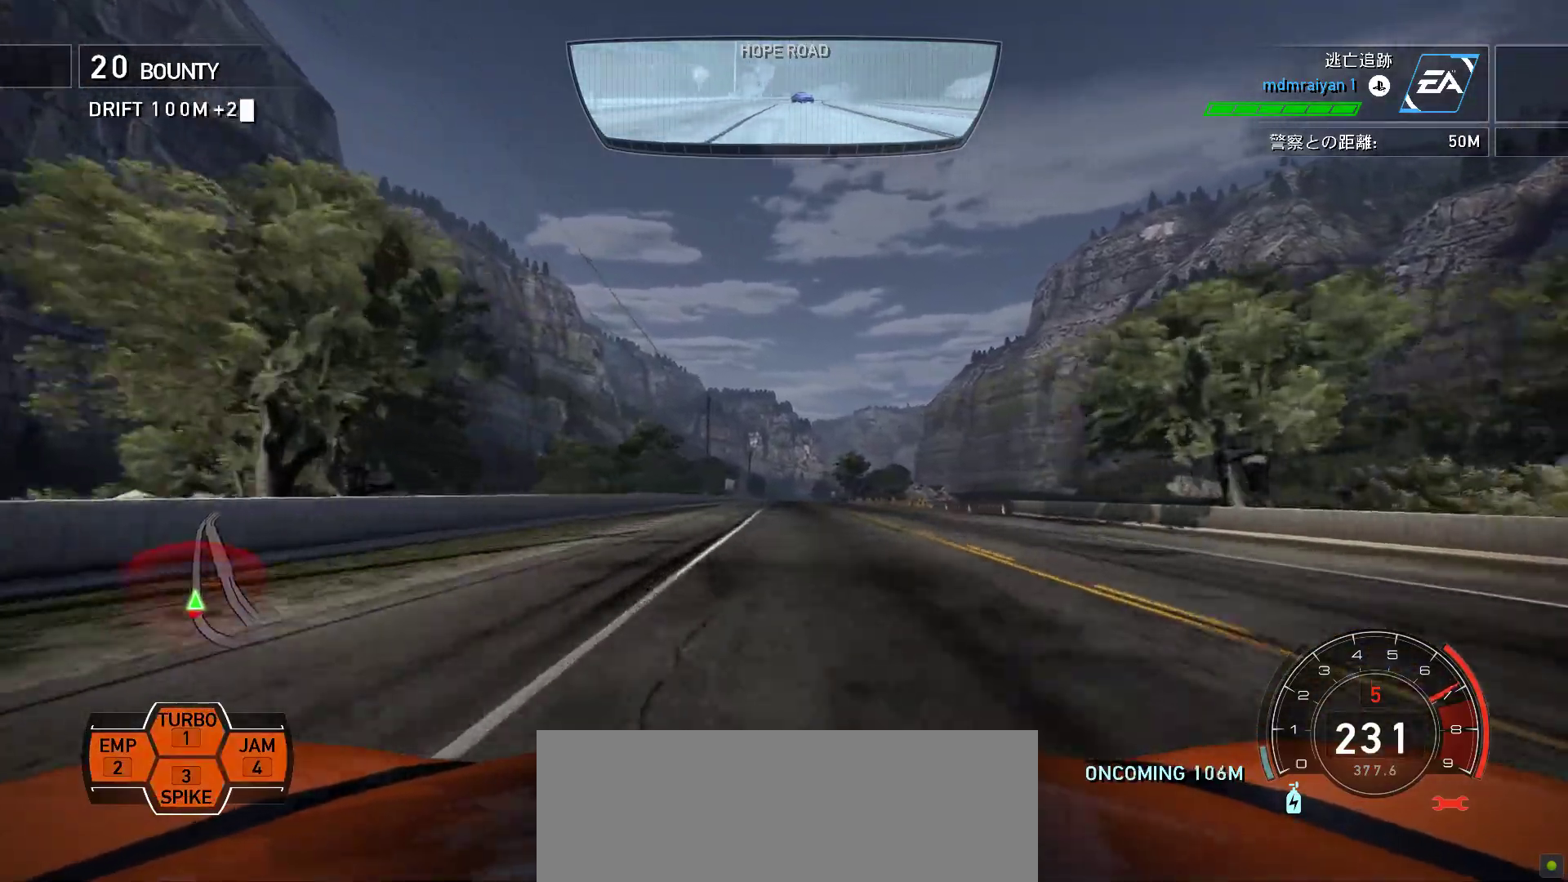
{"keys": ["f", "k"], "events": [[217, "h", "down"], [217, "k", "up"], [417, "h", "up"], [417, "k", "down"]]}
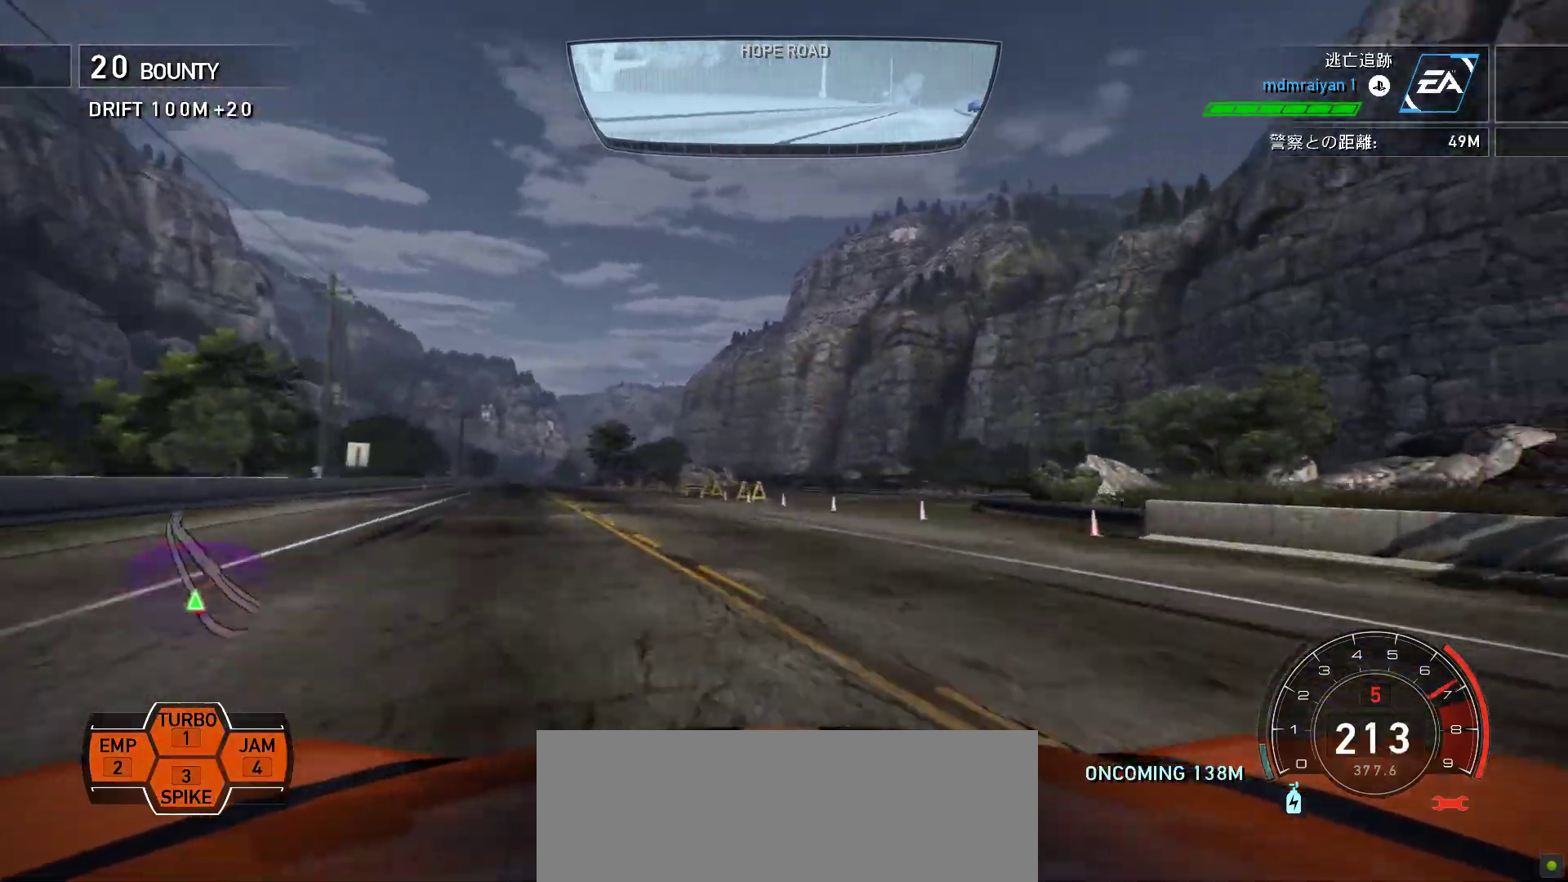
{"keys": ["f", "k"], "events": []}
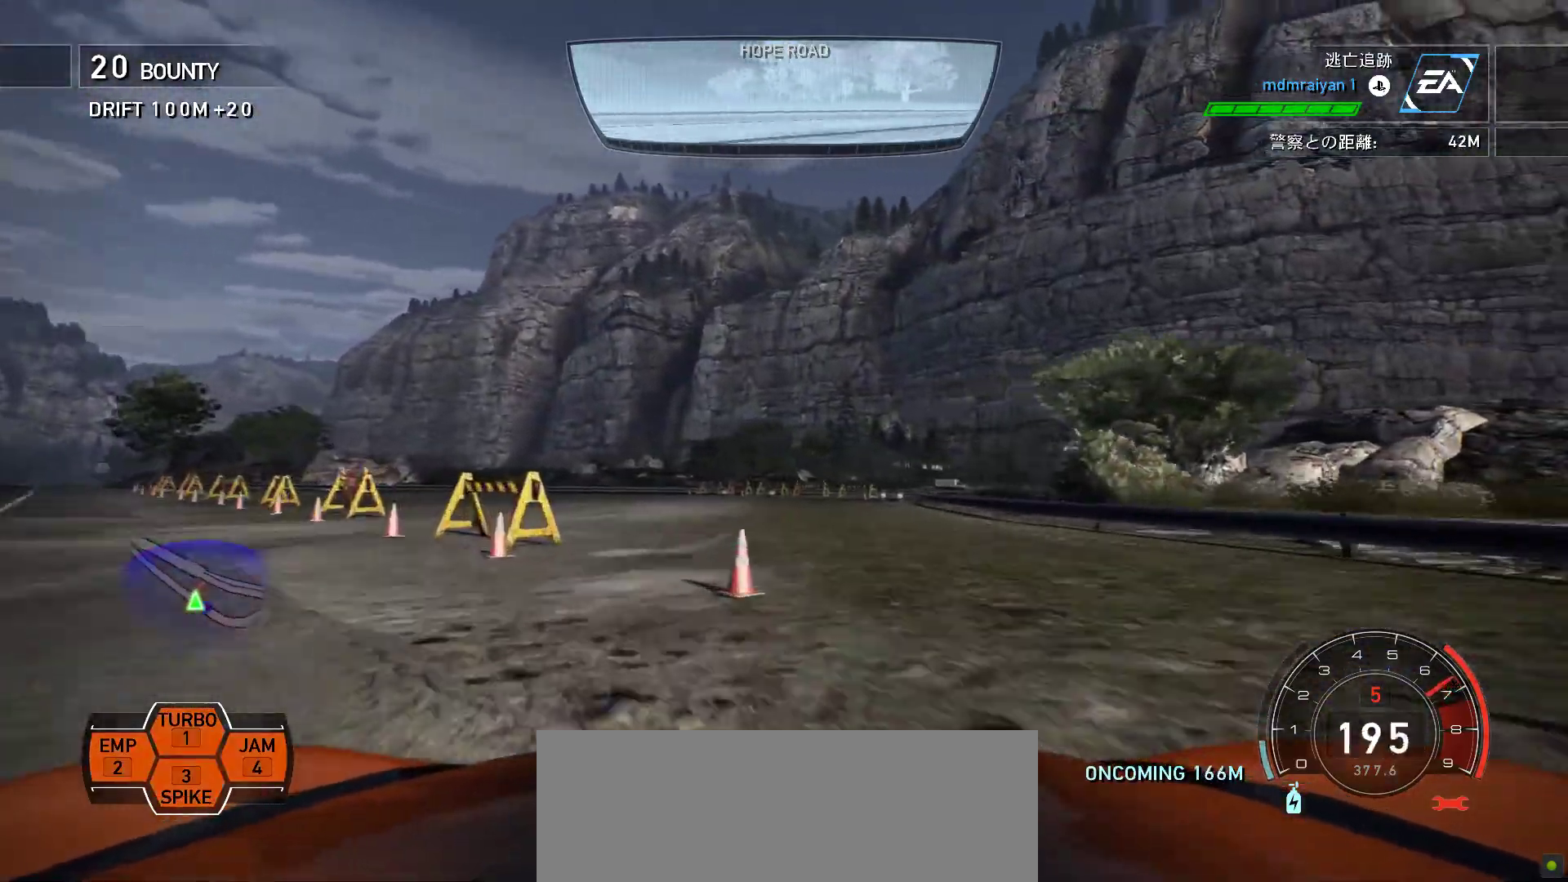
{"keys": ["f", "k"], "events": []}
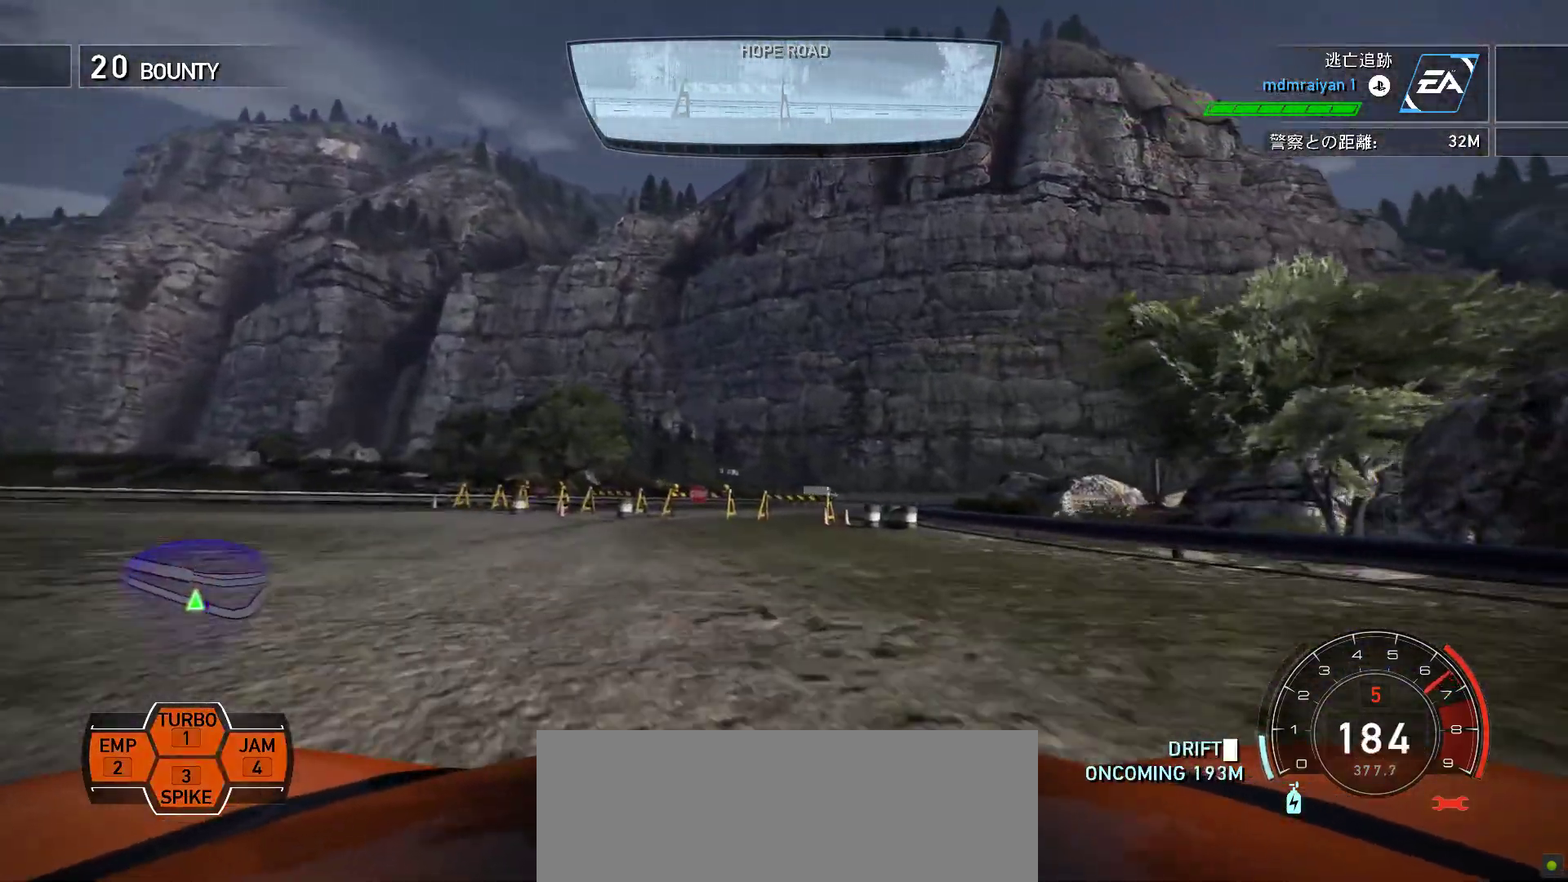
{"keys": ["k", "s"], "events": [[333, "f", "up"], [433, "s", "down"]]}
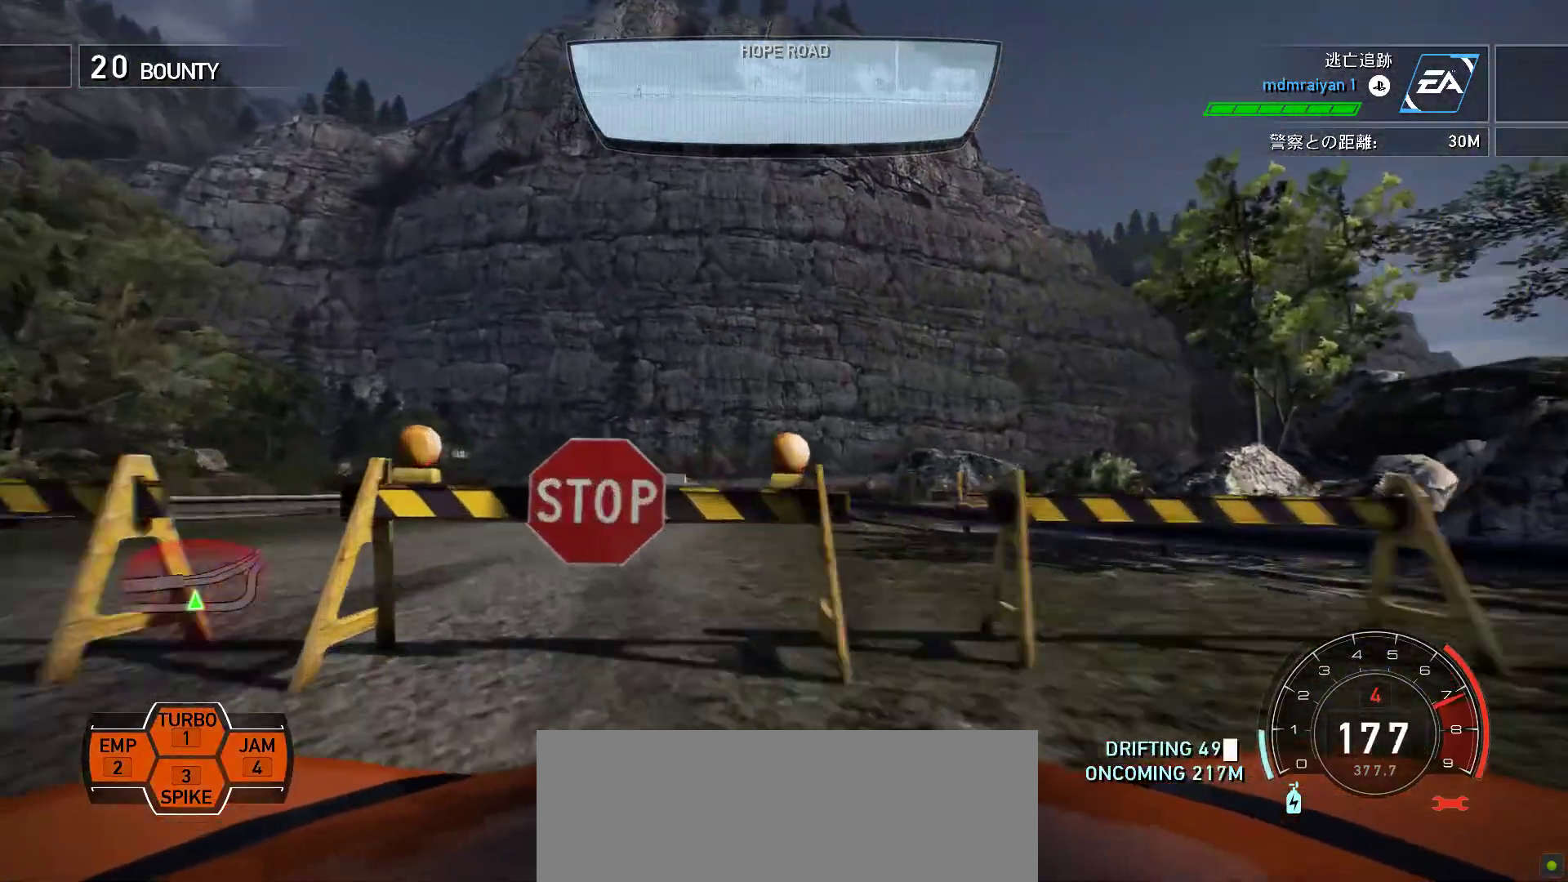
{"keys": ["f", "k"], "events": [[183, "s", "up"], [367, "f", "down"]]}
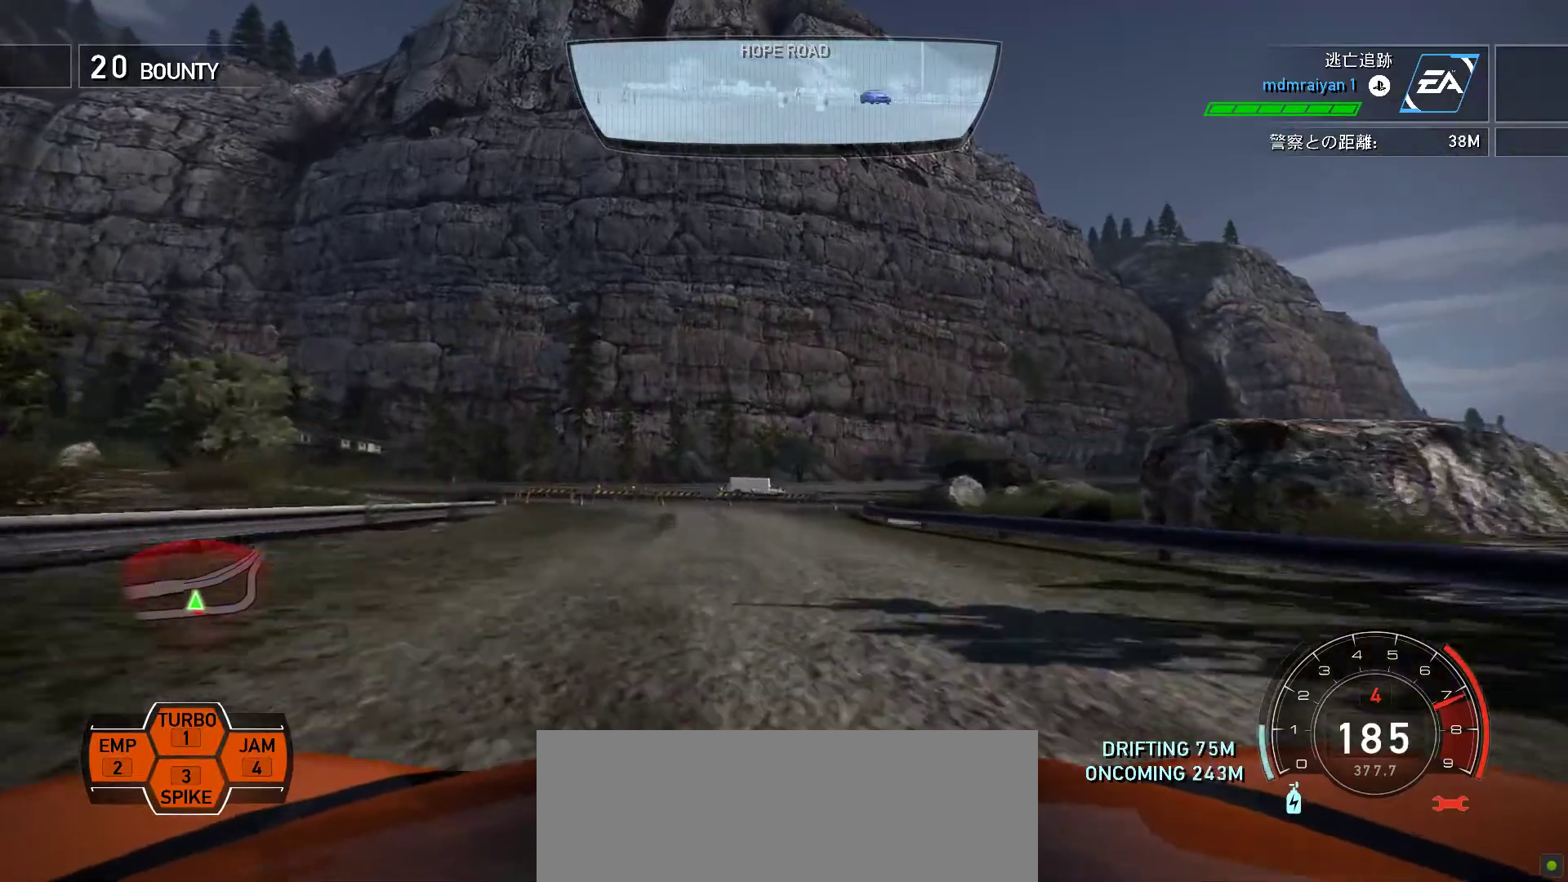
{"keys": ["k", "s"], "events": [[67, "f", "up"], [117, "s", "down"], [200, "s", "up"], [217, "f", "down"], [433, "f", "up"], [433, "s", "down"]]}
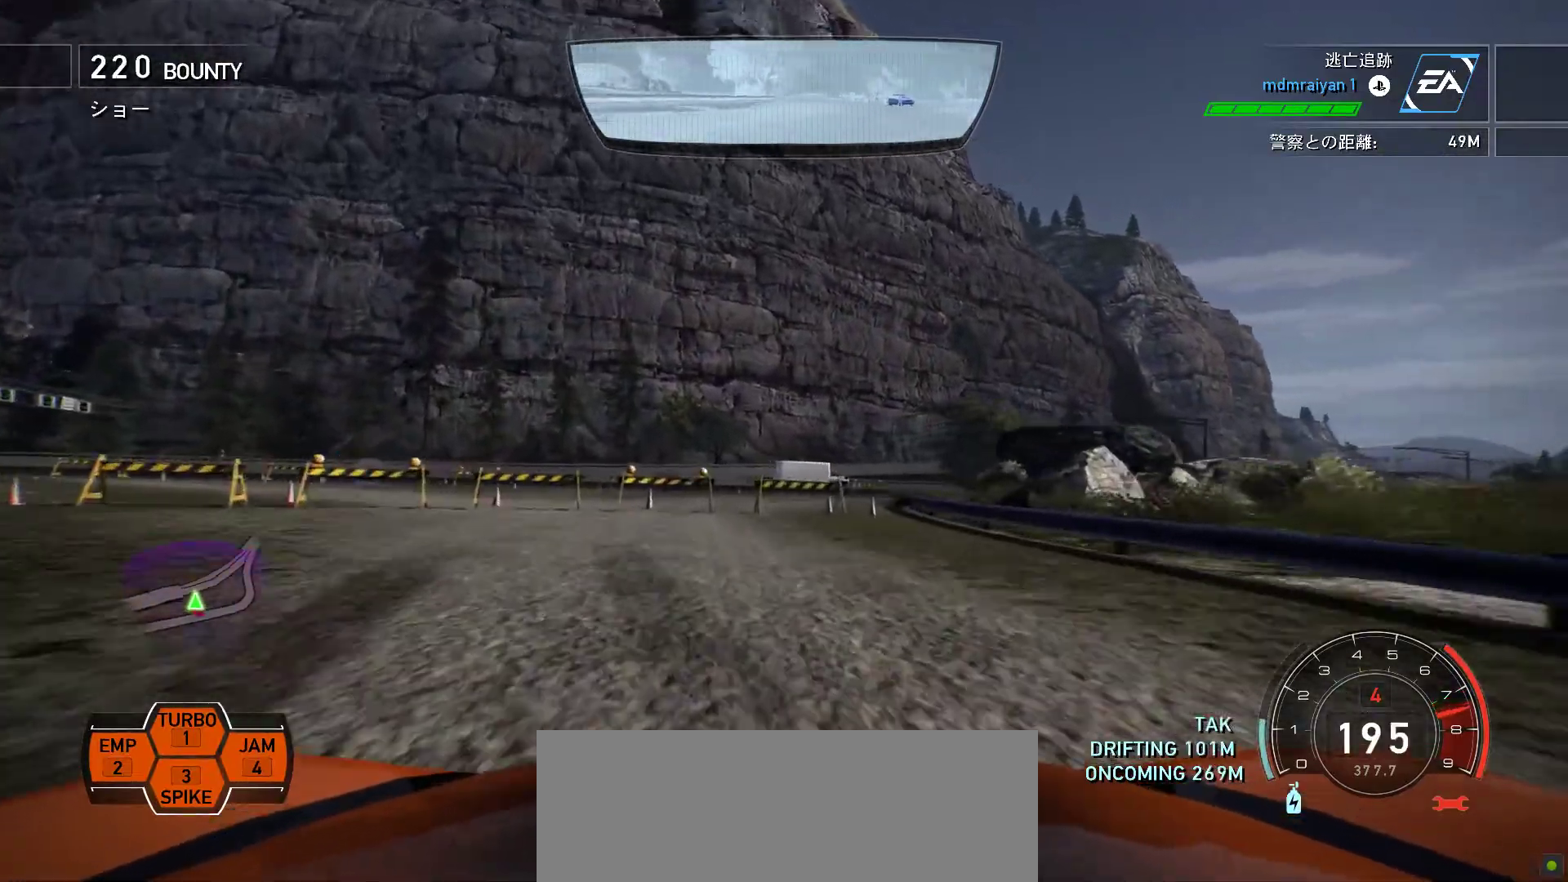
{"keys": ["f", "h"], "events": [[67, "f", "down"], [83, "s", "up"], [483, "k", "up"], [500, "h", "down"]]}